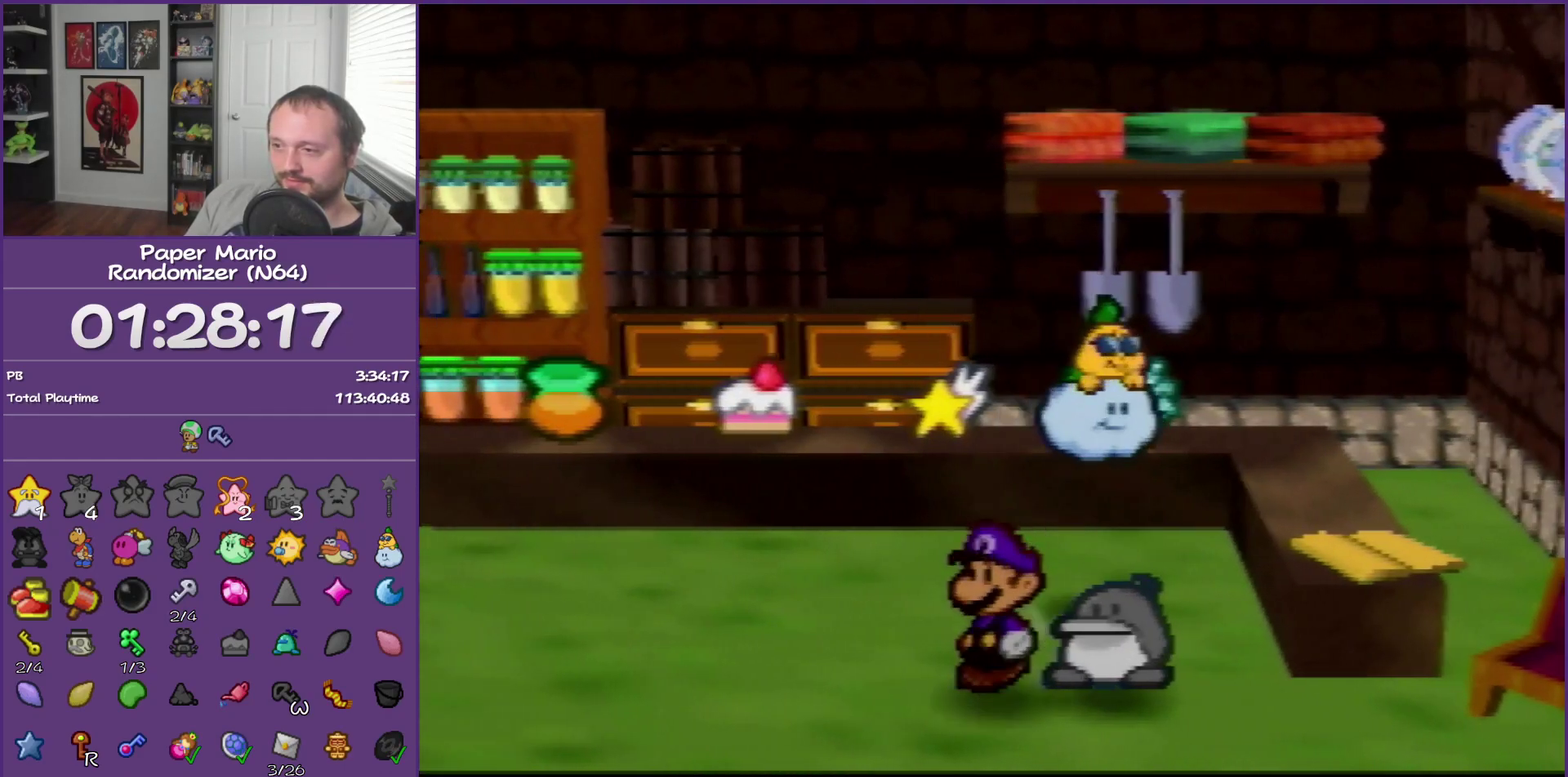
Gameplay with a controller (Nintendo layout); each line is a JSON object with the inputs held at the frame after it. "events" lists button and stick changes between this image and that frame as [ms after this image, input, new state], when the widget could be followed in between. This overlay highlights the sticks when they move; stick clicks (L3) are not distinguishable. Not read: L3 R3.
{"buttons": ["A"], "left_stick": "center", "events": [[333, "A", "down"]]}
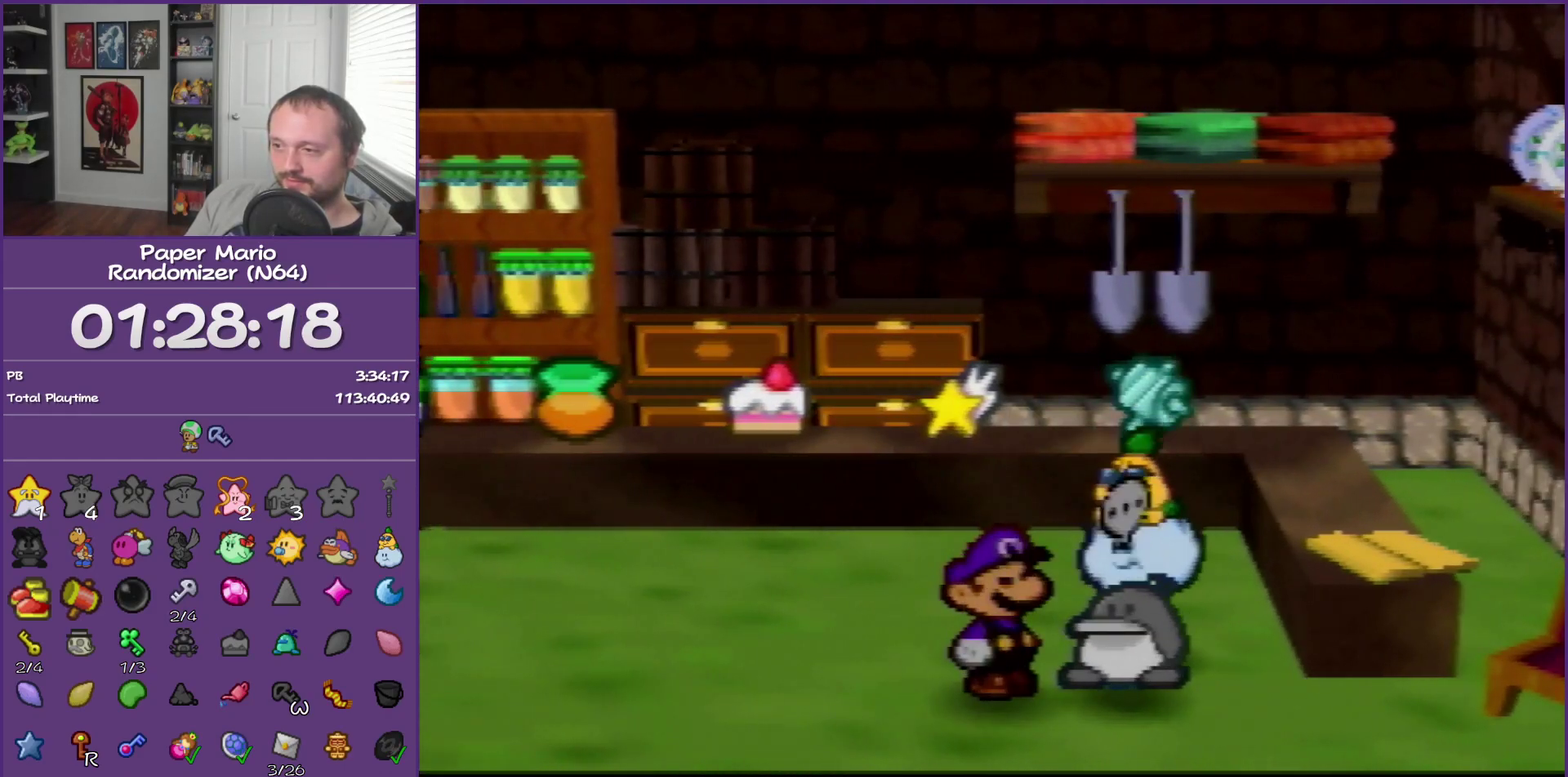
{"buttons": ["B"], "left_stick": "center", "events": [[17, "A", "up"], [67, "B", "down"]]}
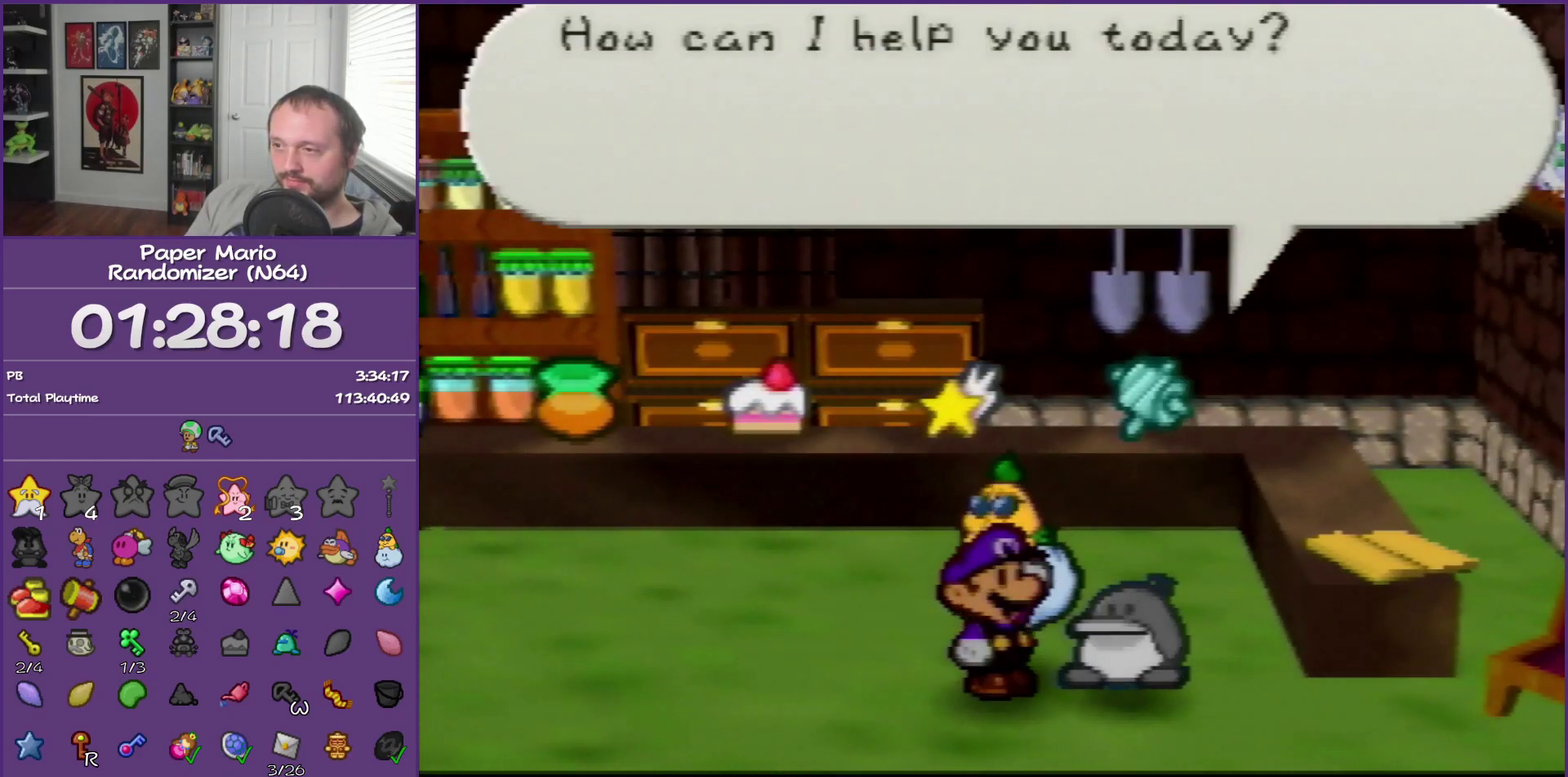
{"buttons": ["B"], "left_stick": "down", "events": [[333, "left_stick", "down"]]}
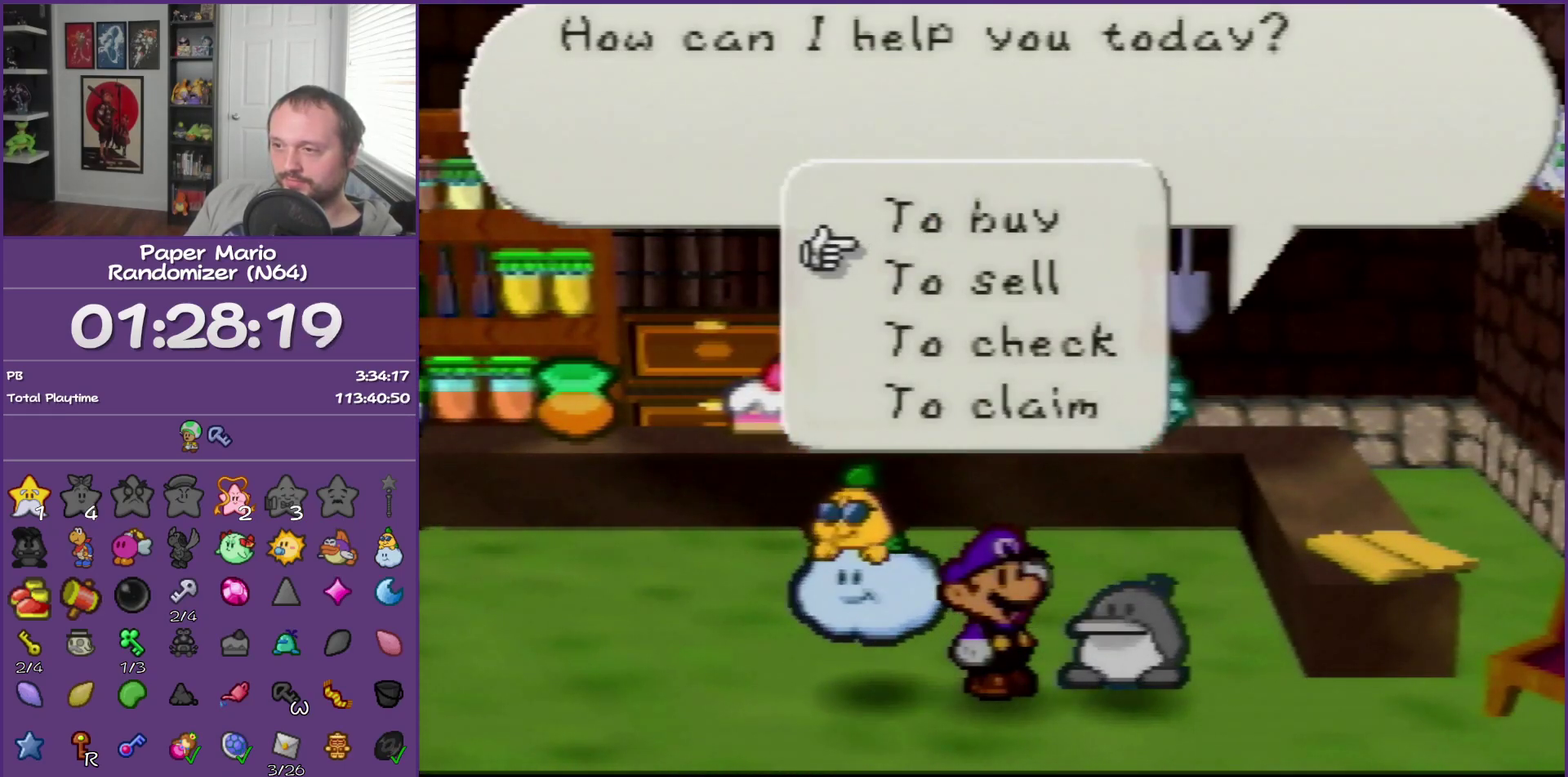
{"buttons": ["B"], "left_stick": "center", "events": [[50, "A", "down"], [50, "left_stick", "center"], [167, "A", "up"]]}
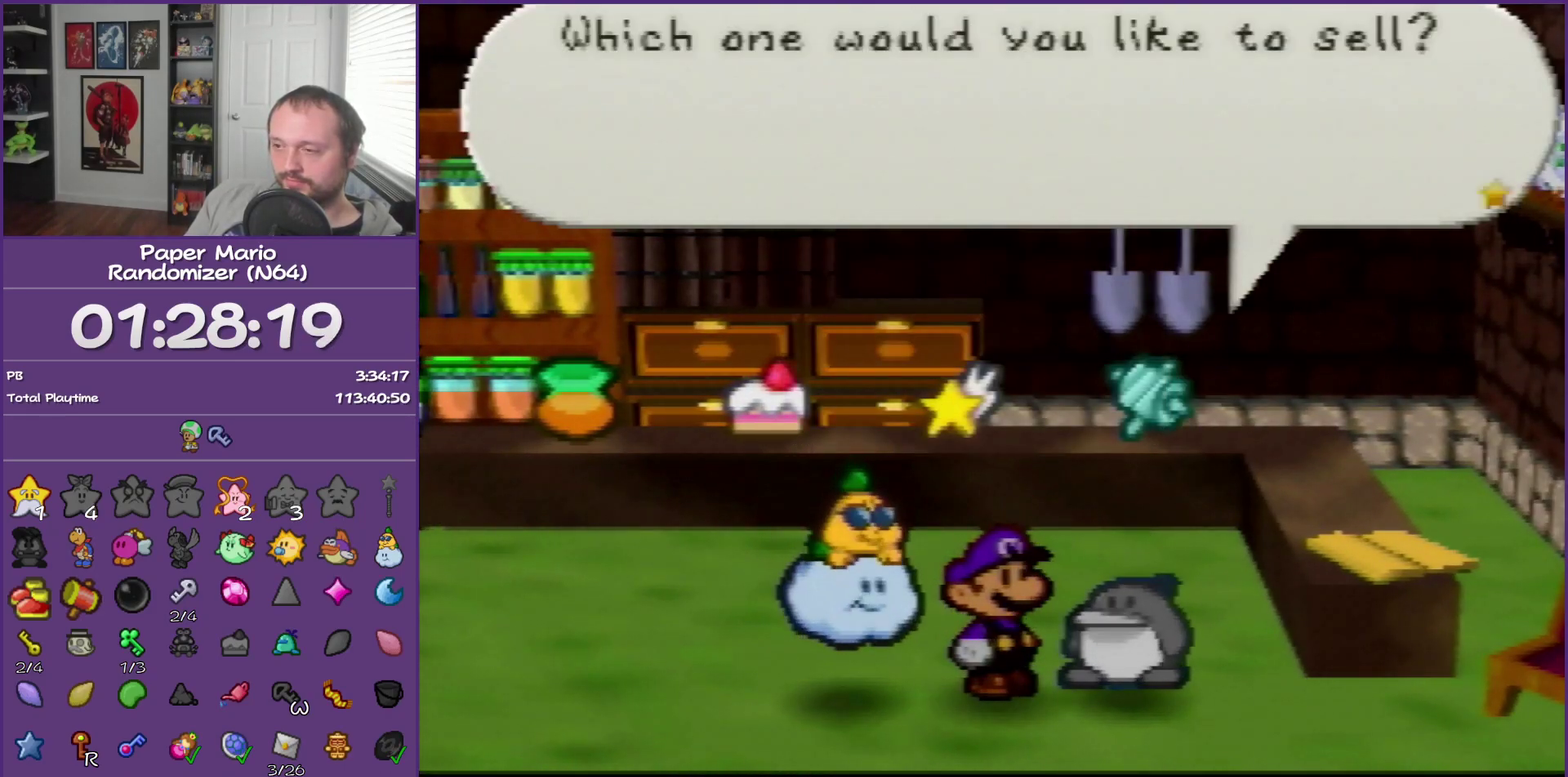
{"buttons": [], "left_stick": "down", "events": [[417, "left_stick", "down"], [450, "B", "up"]]}
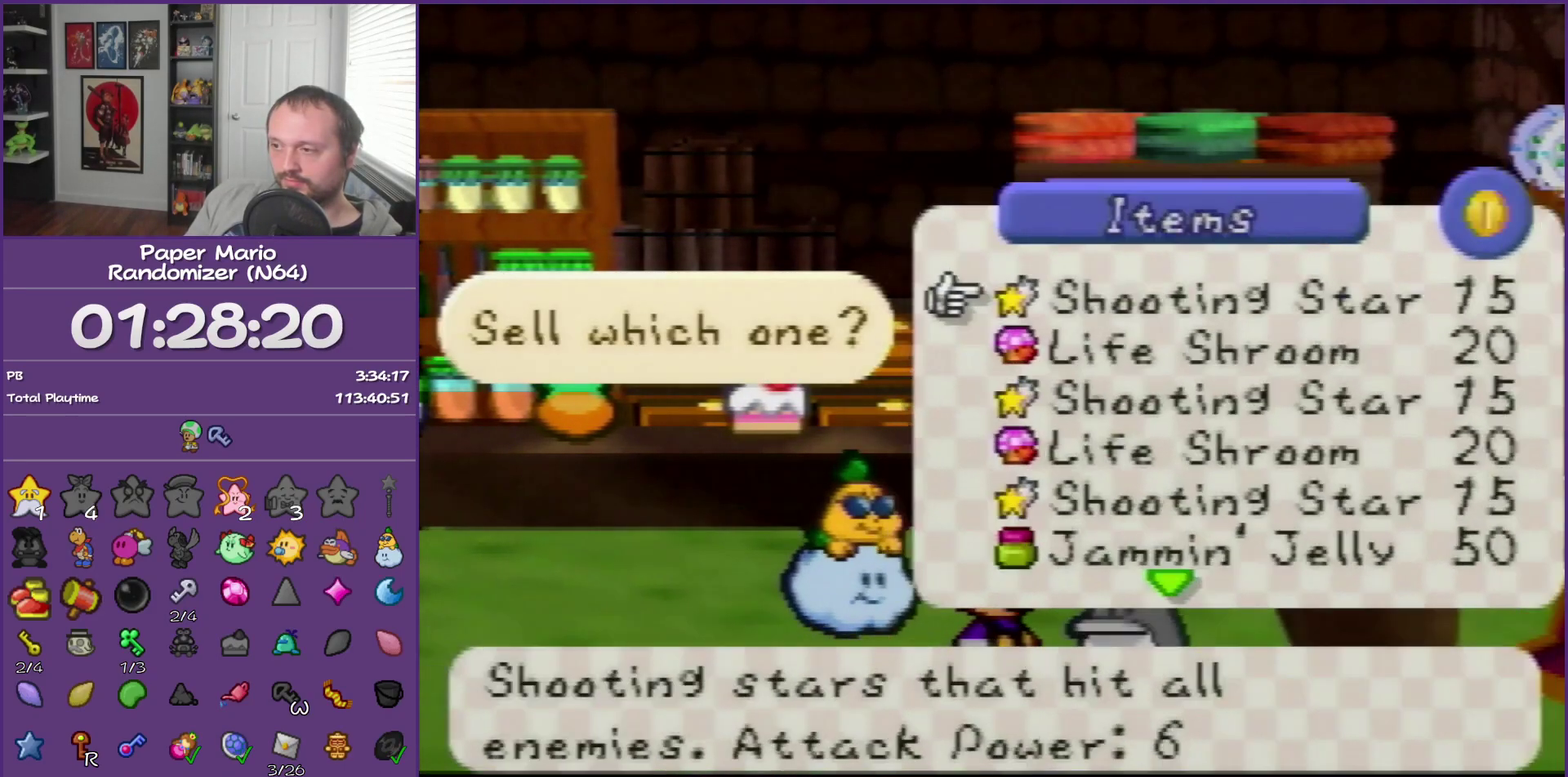
{"buttons": ["R1"], "left_stick": "center", "events": [[67, "R1", "down"], [200, "R1", "up"], [233, "left_stick", "center"], [283, "left_stick", "down"], [383, "R1", "down"], [450, "left_stick", "center"]]}
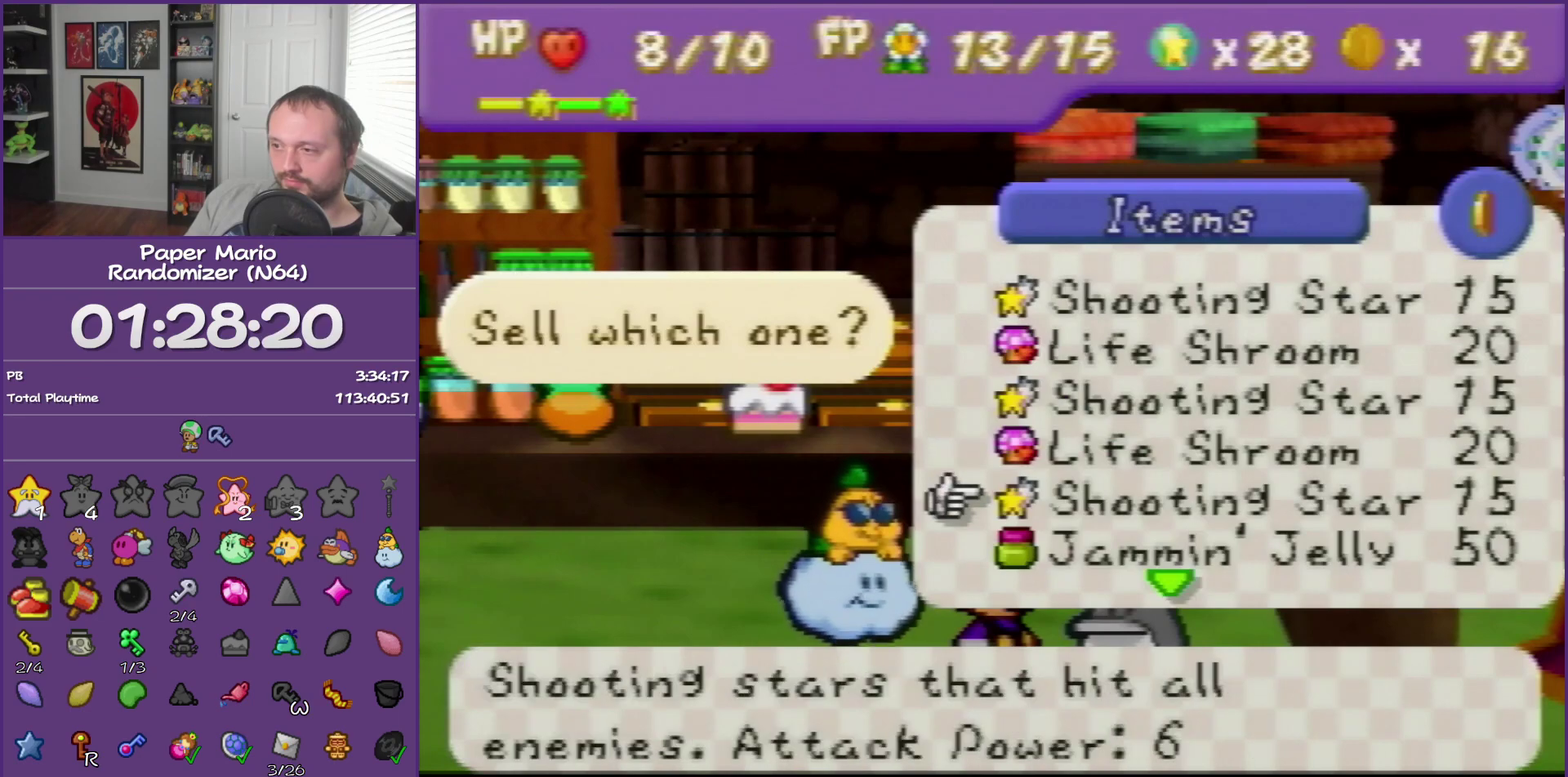
{"buttons": [], "left_stick": "center", "events": [[33, "R1", "up"], [67, "left_stick", "down"], [200, "left_stick", "center"]]}
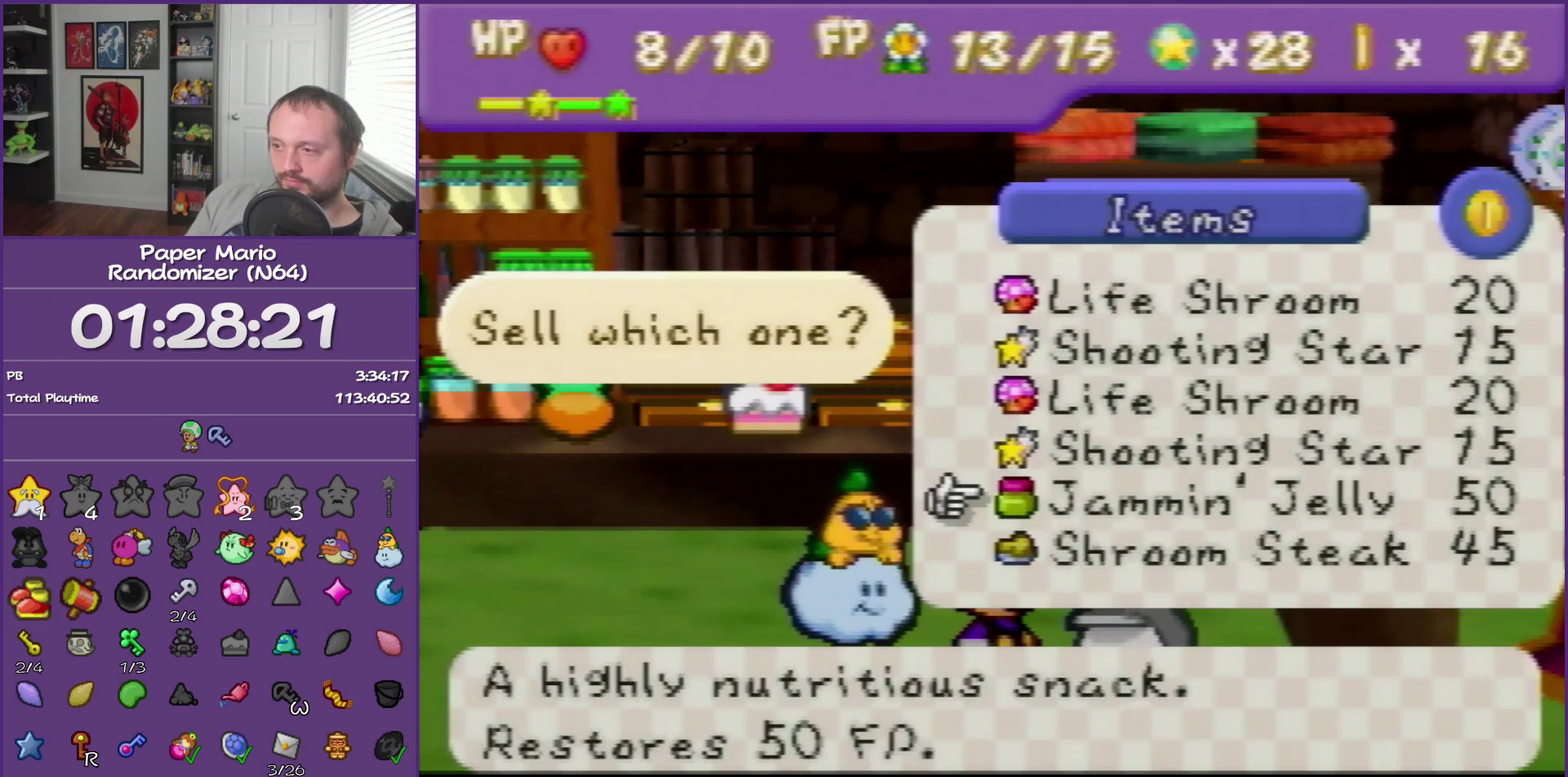
{"buttons": ["B"], "left_stick": "center", "events": [[33, "A", "down"], [167, "A", "up"], [283, "B", "down"]]}
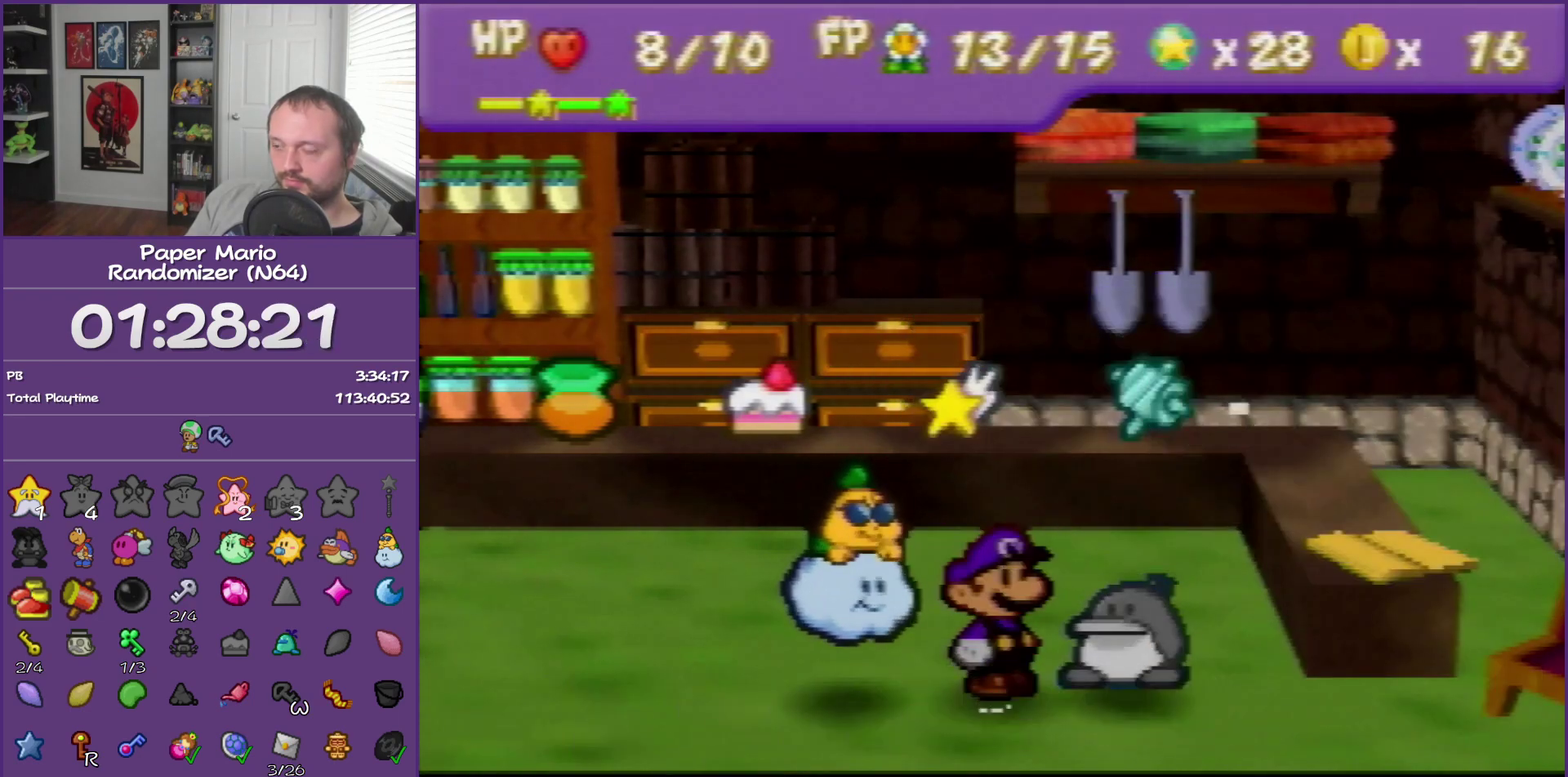
{"buttons": ["B"], "left_stick": "center", "events": []}
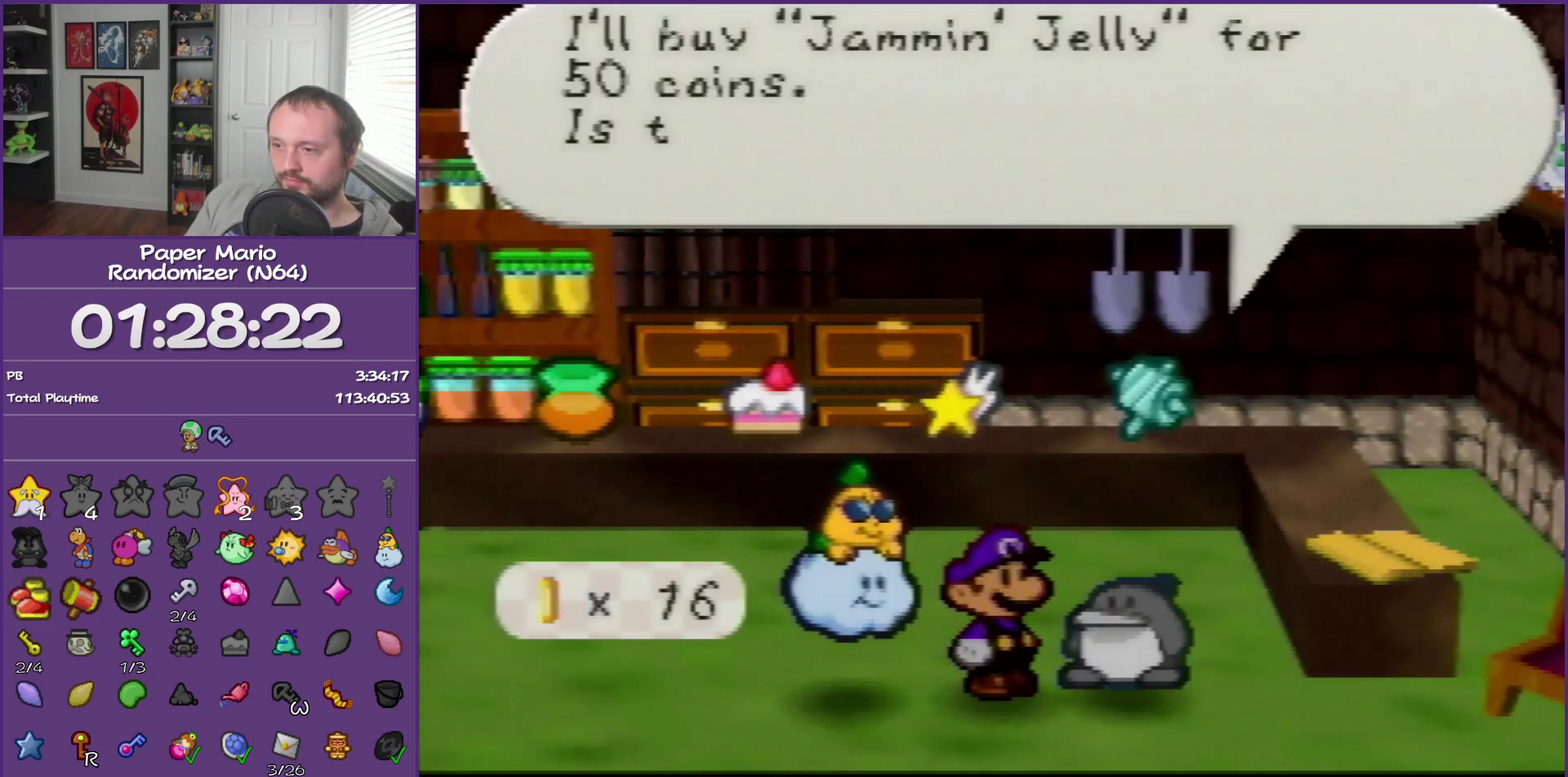
{"buttons": ["B"], "left_stick": "center", "events": [[317, "A", "down"], [467, "A", "up"]]}
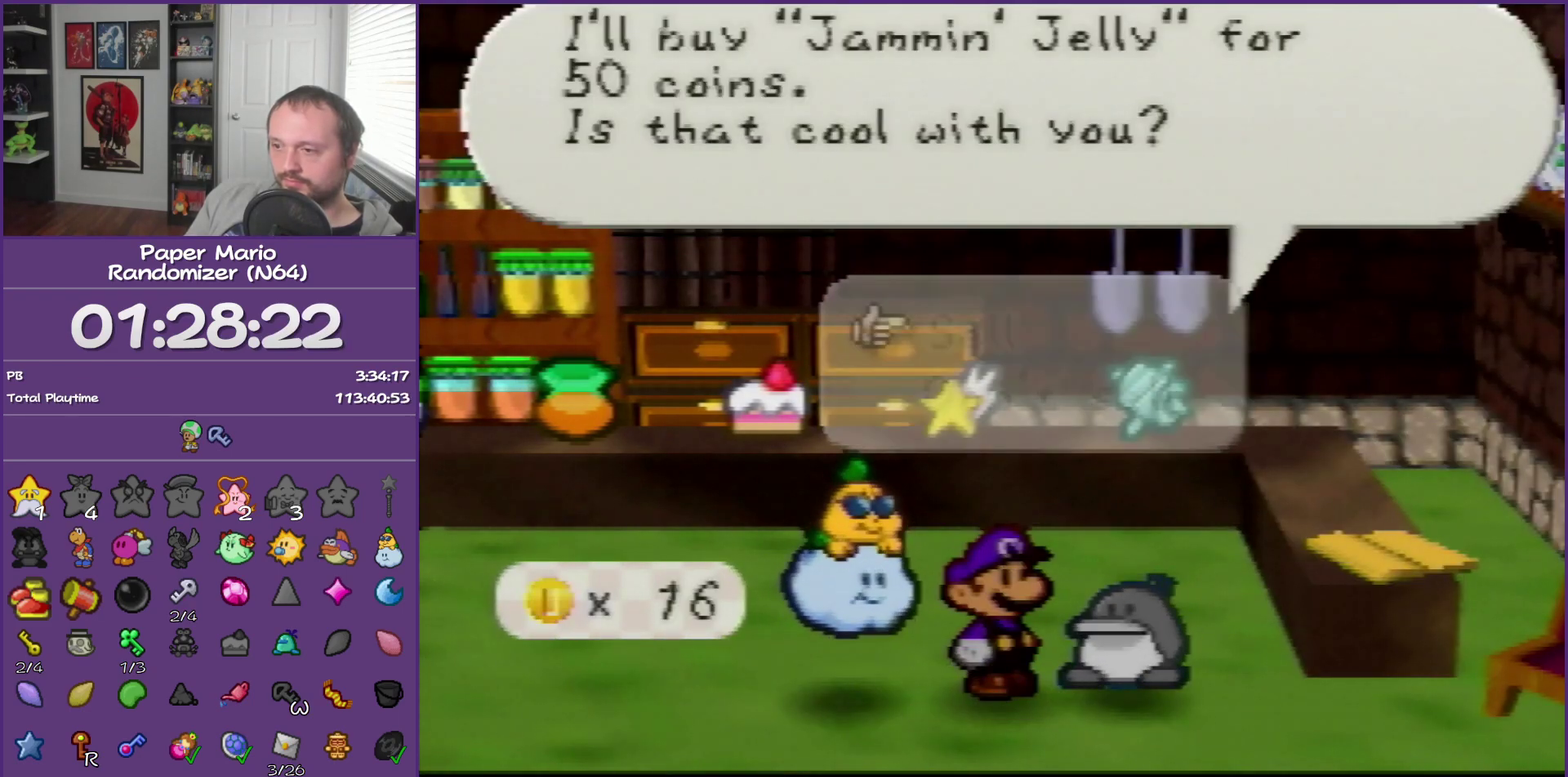
{"buttons": ["B"], "left_stick": "center", "events": []}
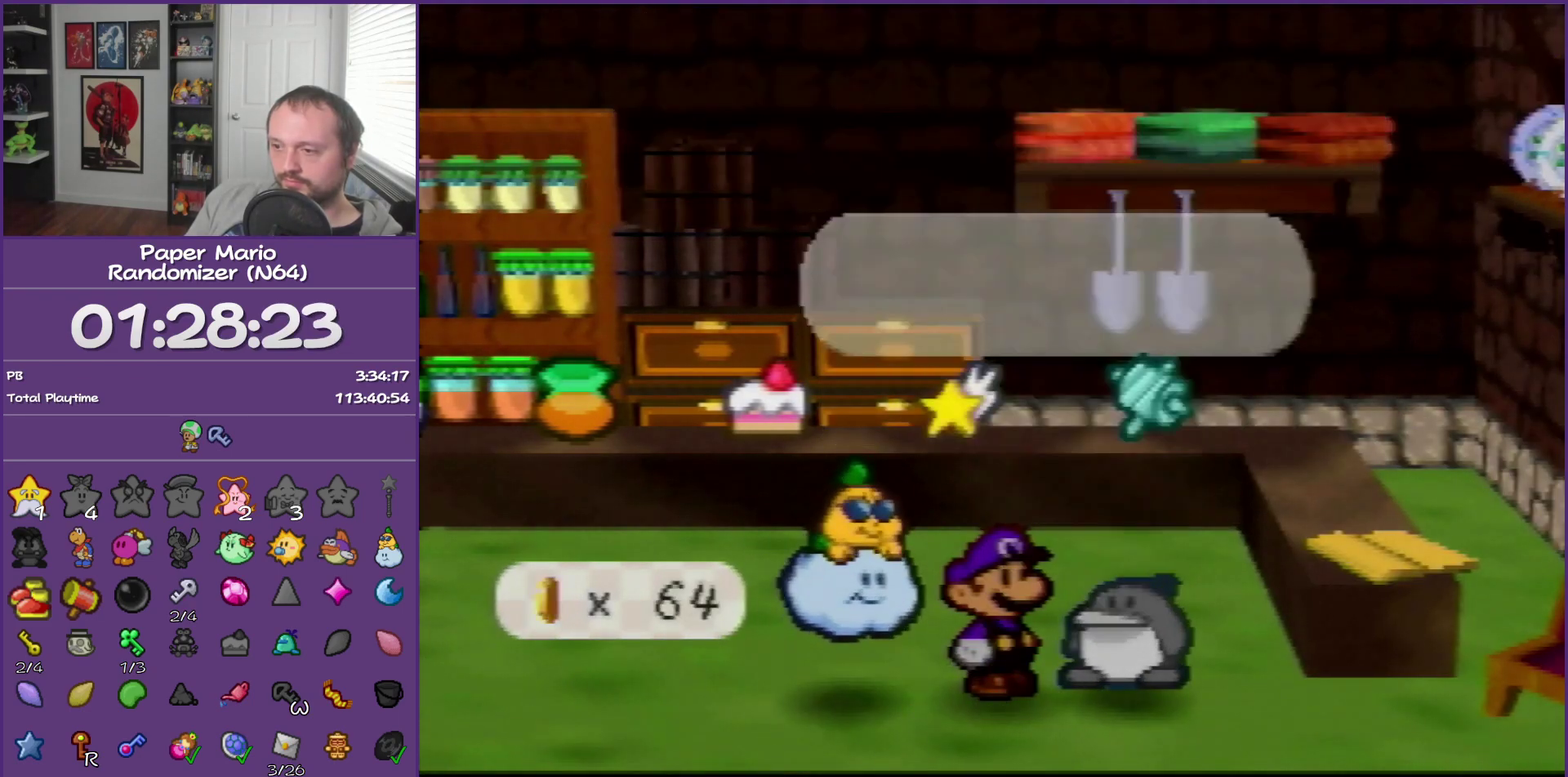
{"buttons": ["B"], "left_stick": "center", "events": []}
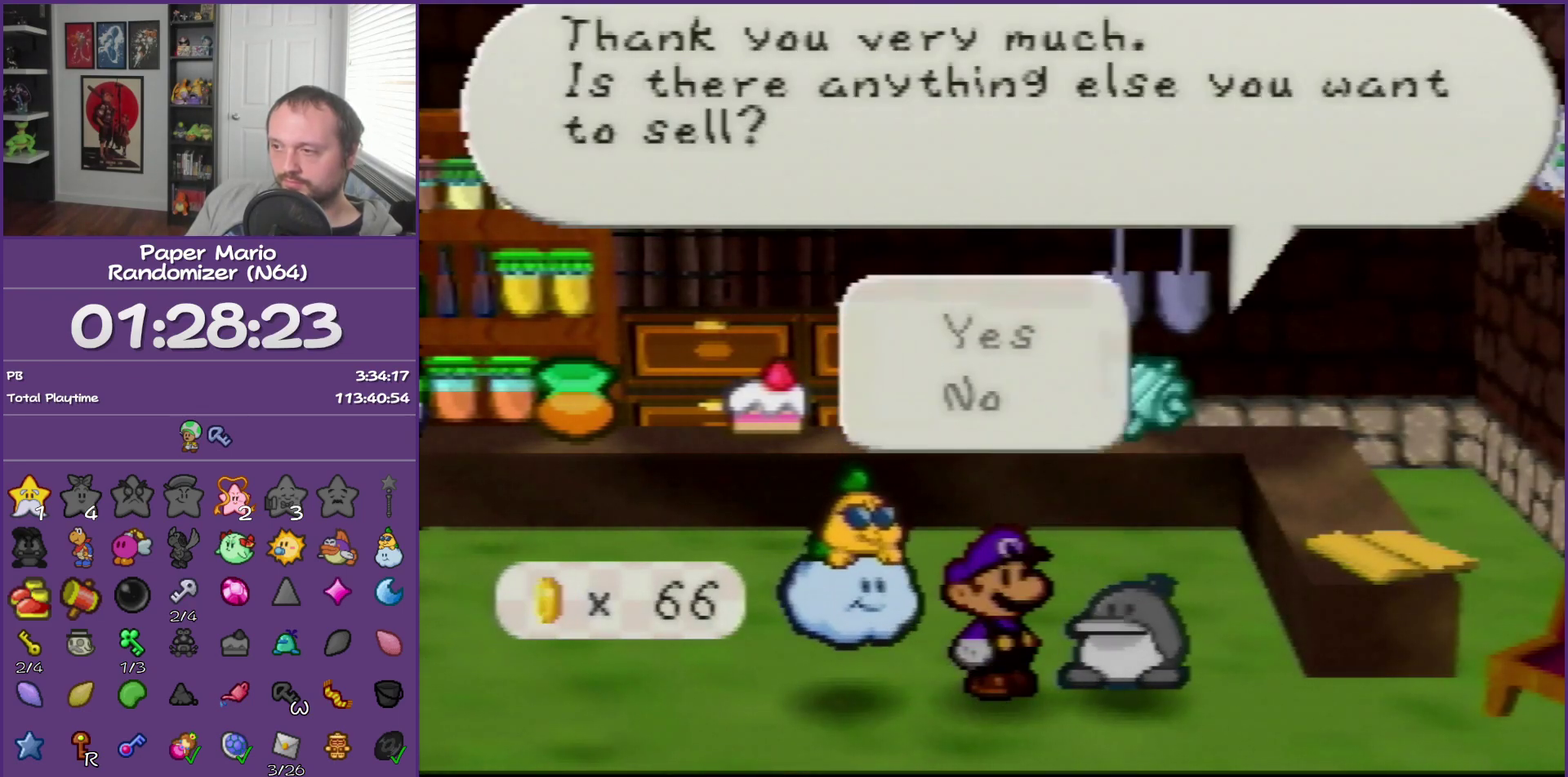
{"buttons": ["B"], "left_stick": "center", "events": [[17, "A", "down"], [200, "A", "up"]]}
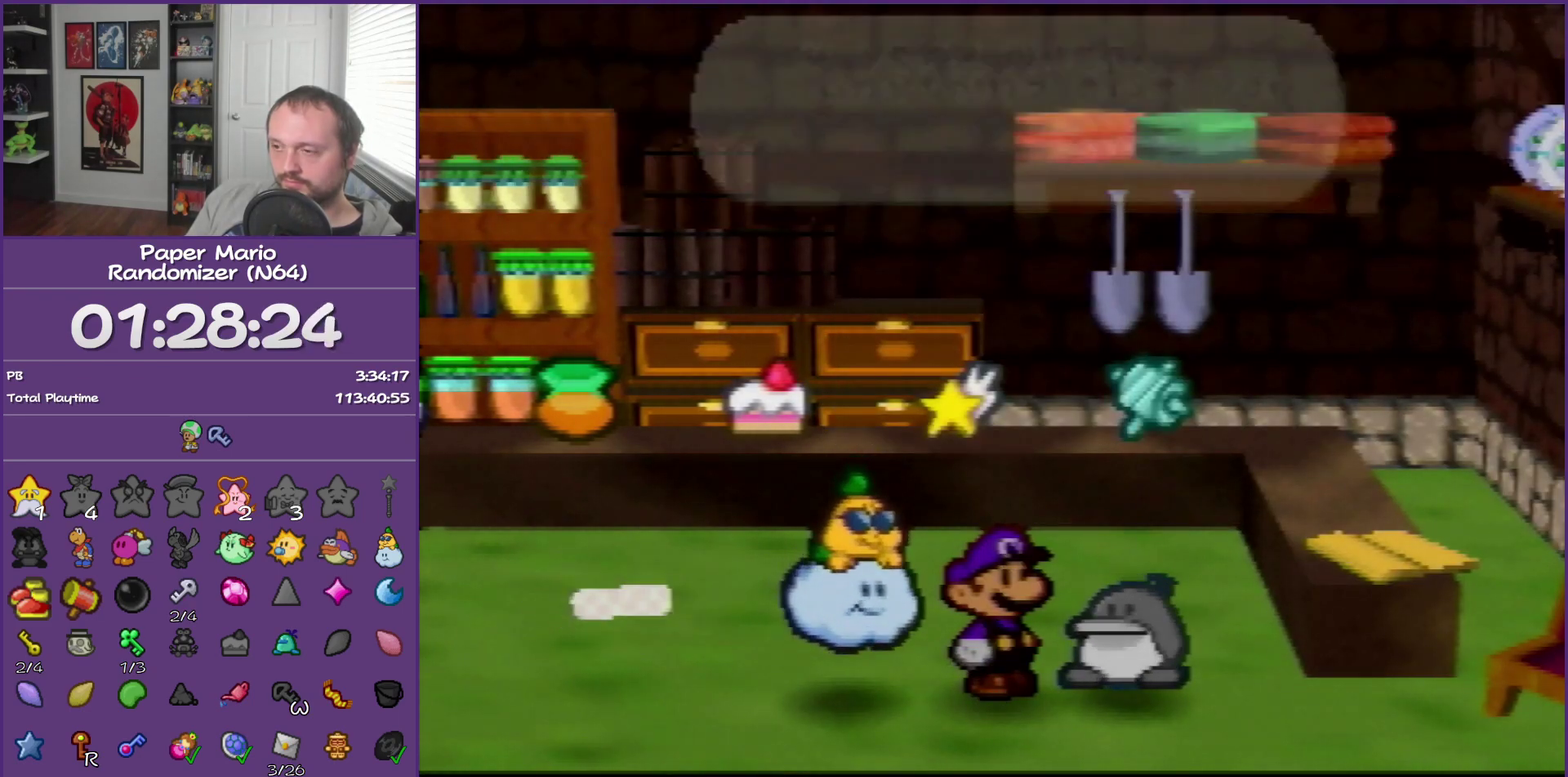
{"buttons": [], "left_stick": "up", "events": [[350, "B", "up"], [500, "left_stick", "up"]]}
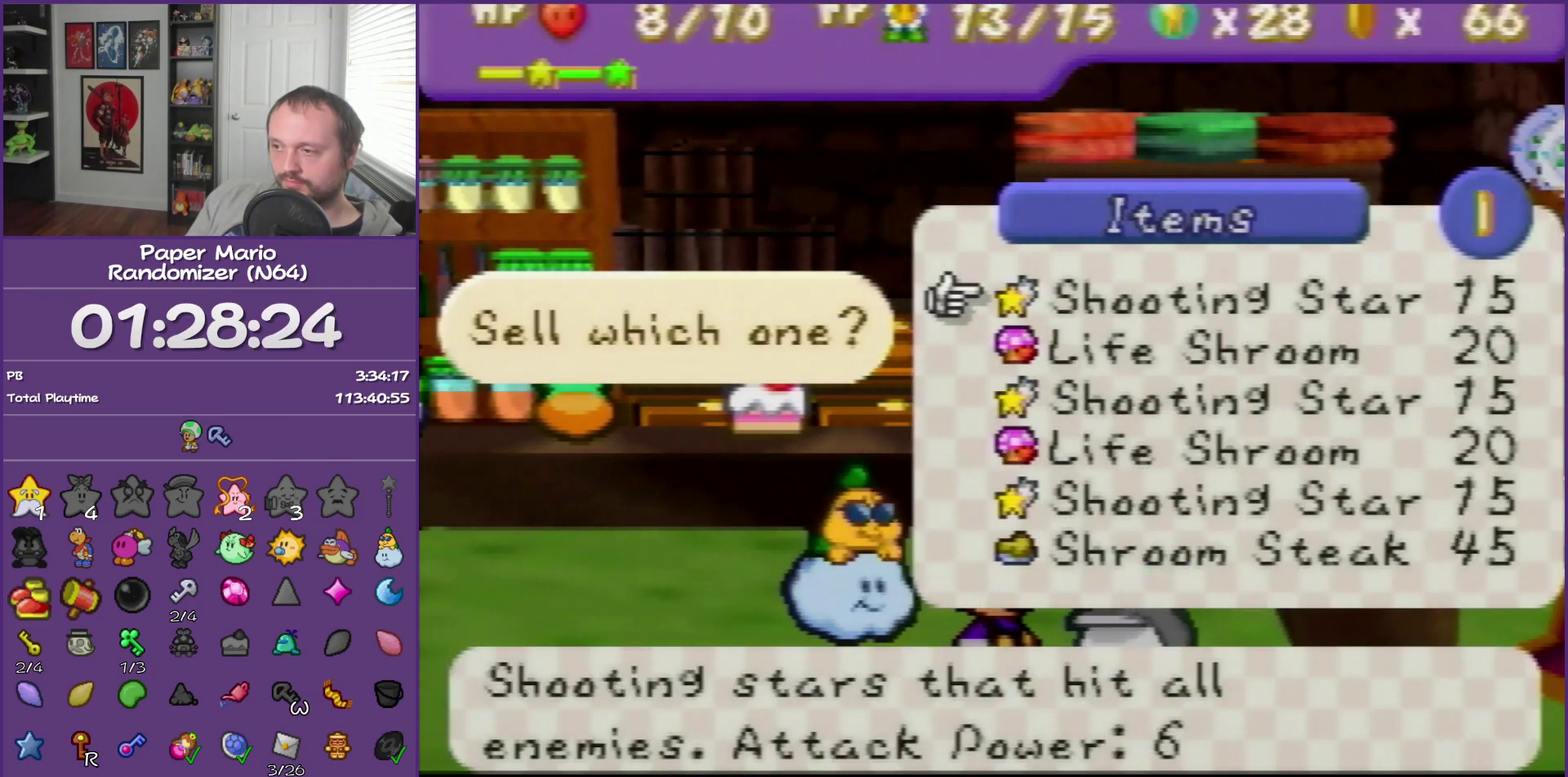
{"buttons": [], "left_stick": "up", "events": [[133, "left_stick", "center"], [200, "left_stick", "up"], [283, "left_stick", "center"], [350, "left_stick", "up"]]}
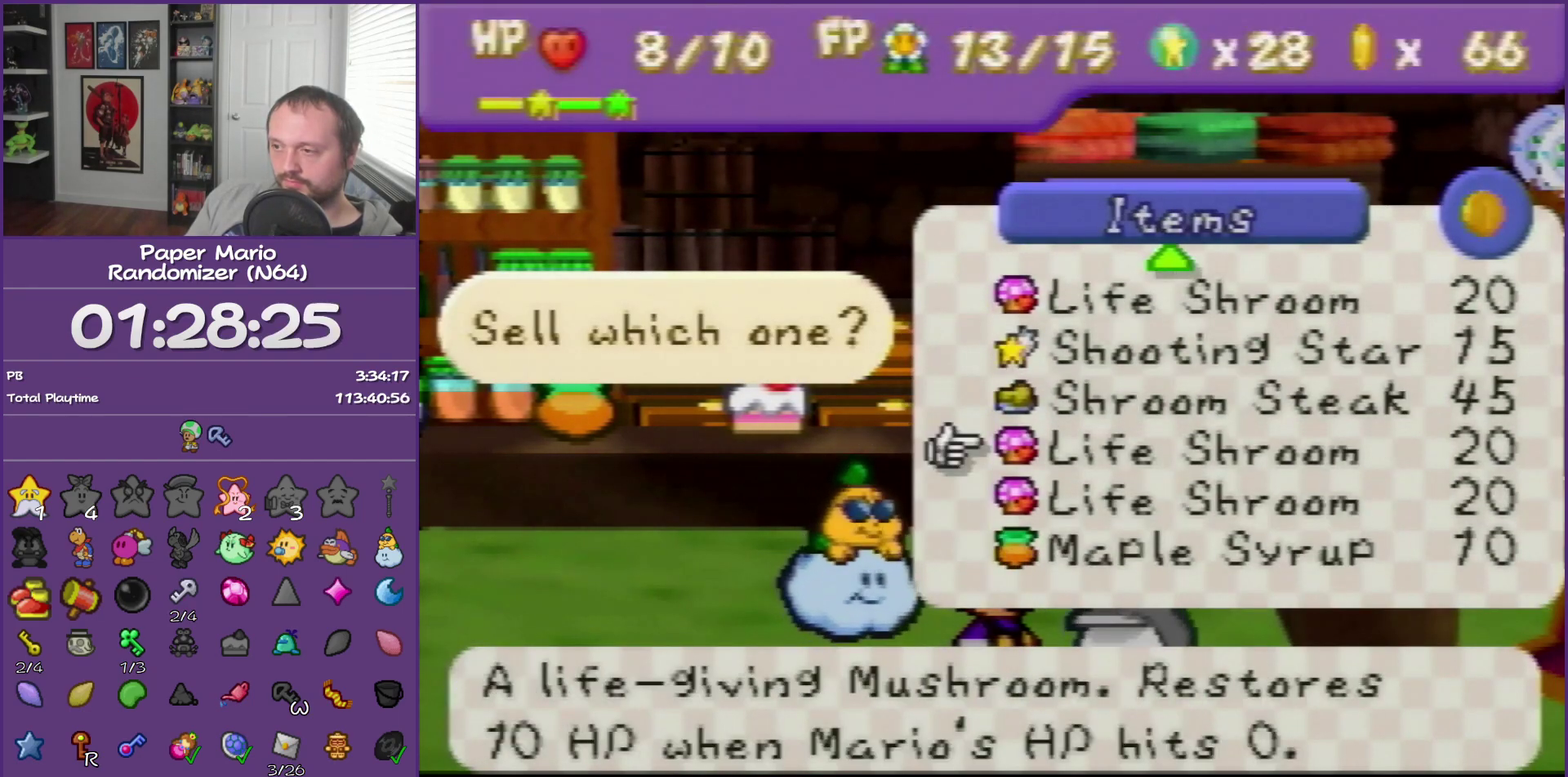
{"buttons": [], "left_stick": "up", "events": []}
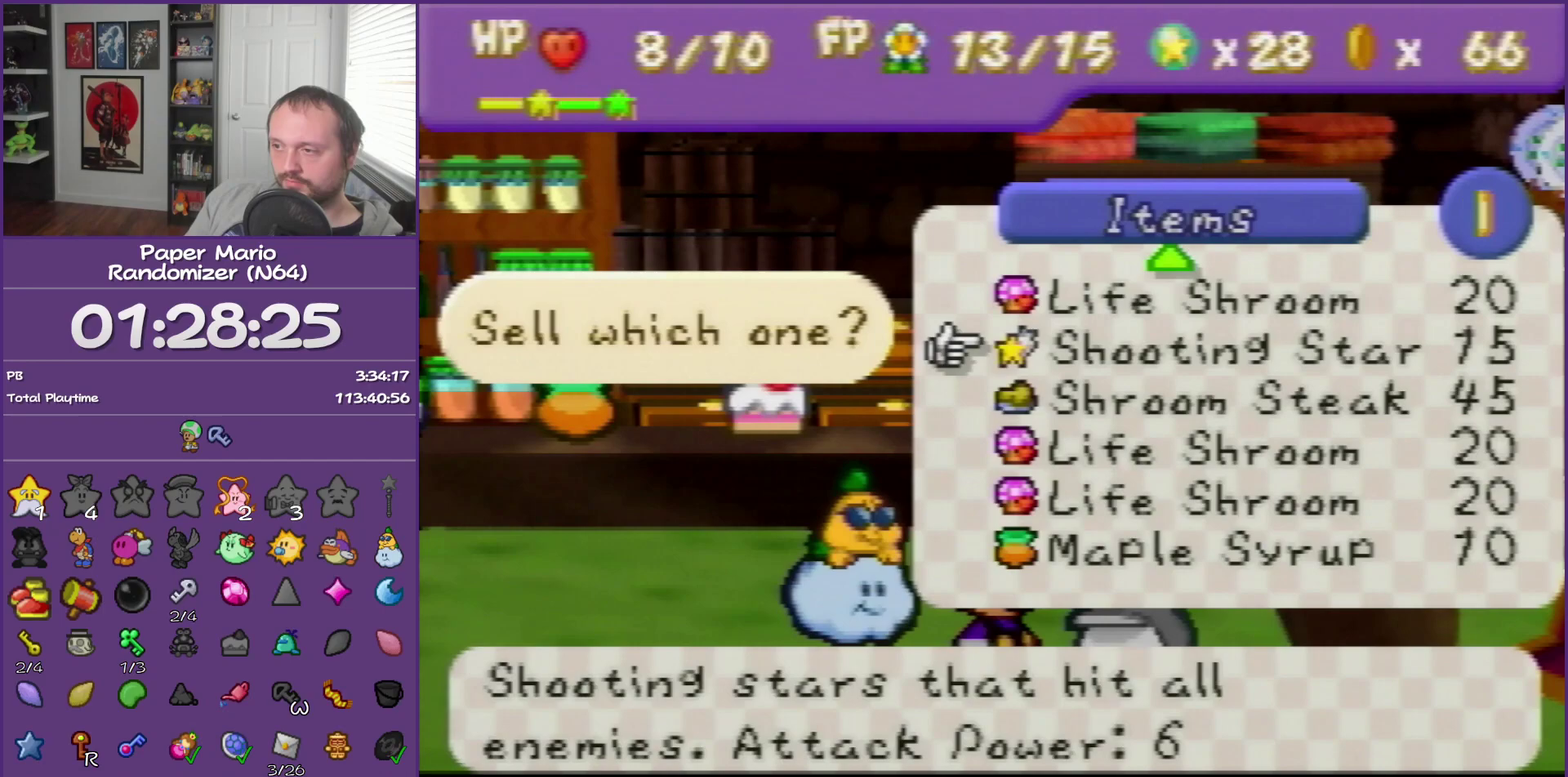
{"buttons": [], "left_stick": "up", "events": []}
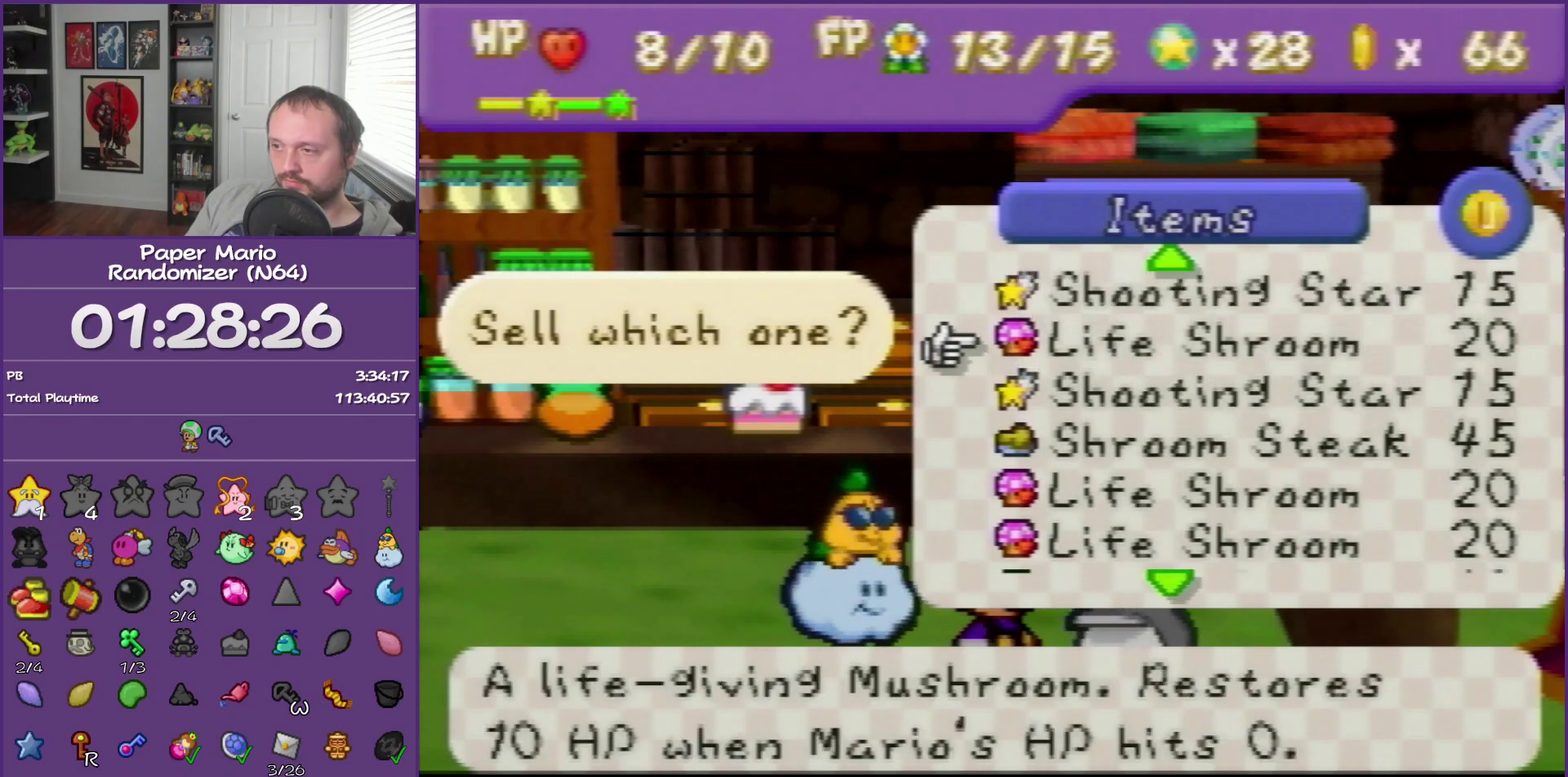
{"buttons": [], "left_stick": "up", "events": []}
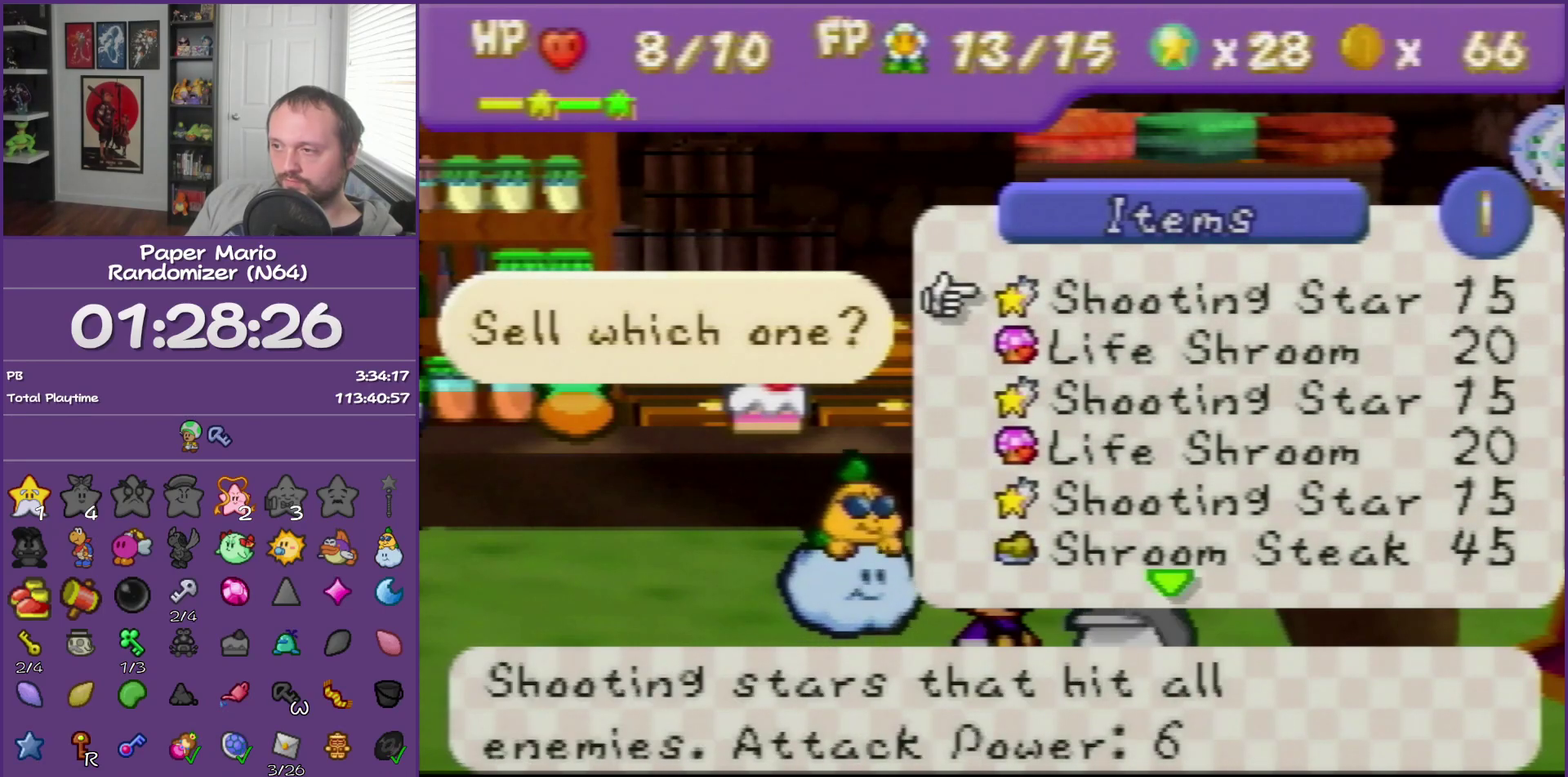
{"buttons": ["B"], "left_stick": "center", "events": [[217, "left_stick", "center"], [383, "B", "down"]]}
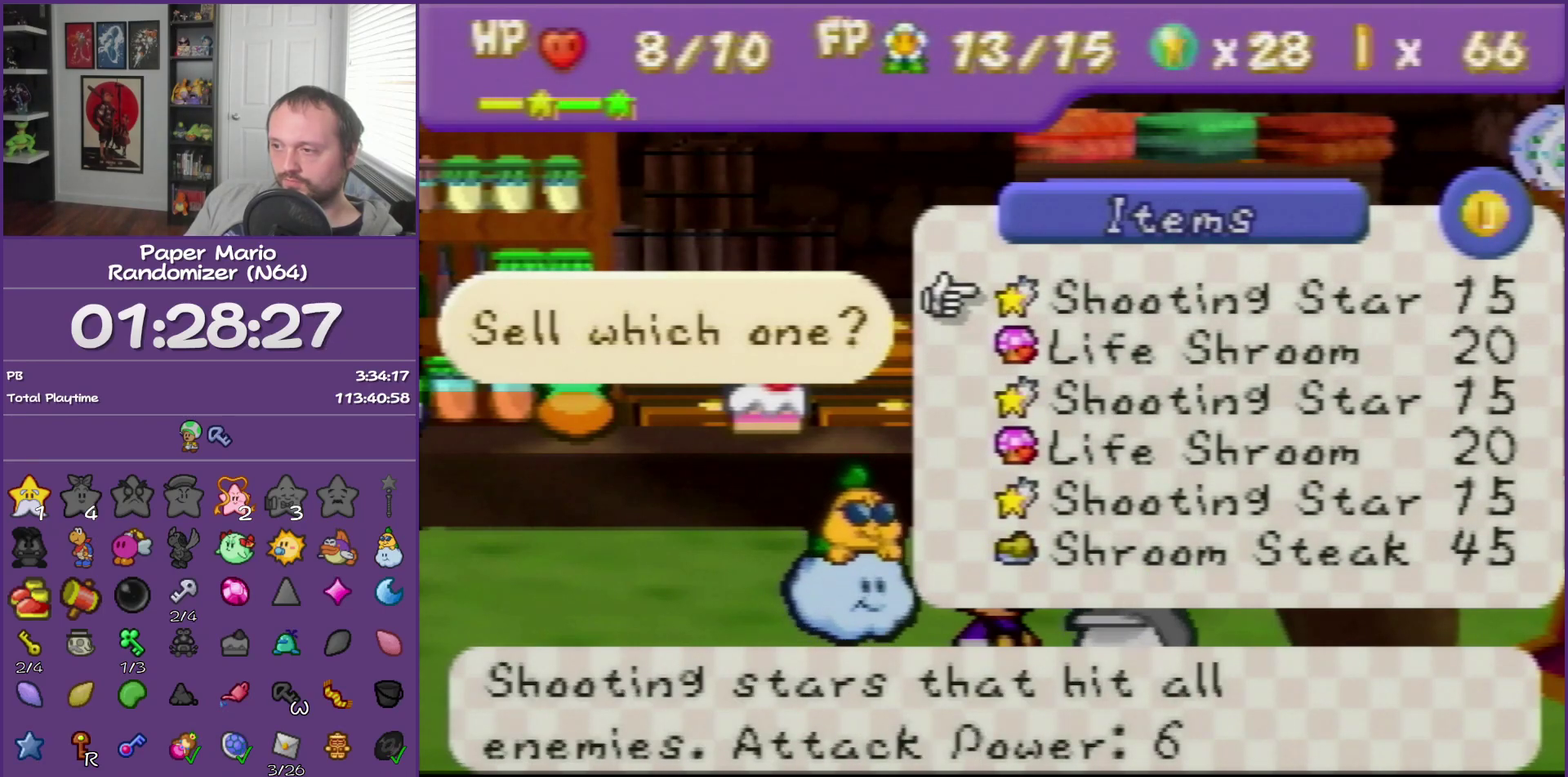
{"buttons": ["B"], "left_stick": "center", "events": []}
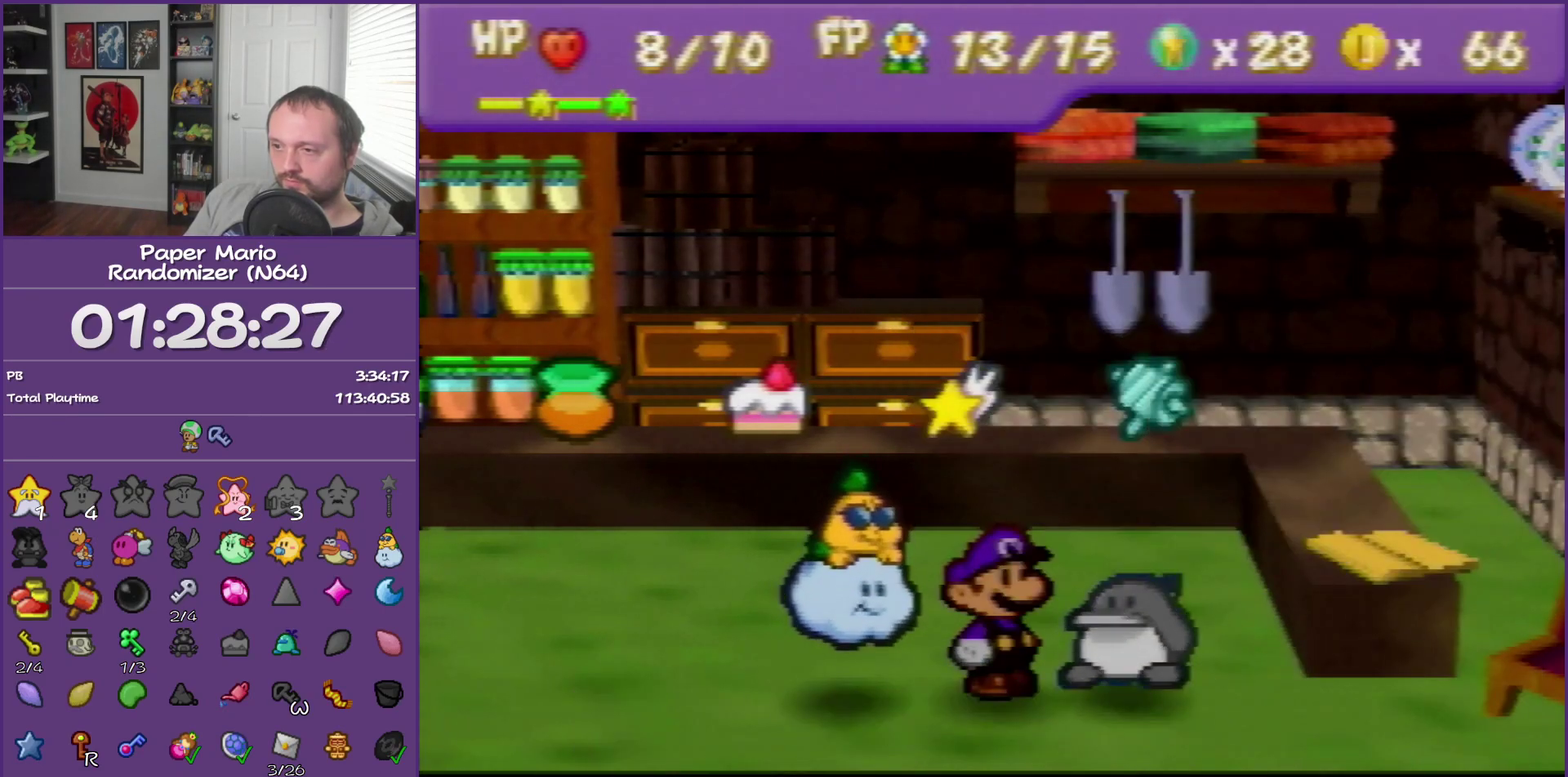
{"buttons": ["B"], "left_stick": "left", "events": [[500, "left_stick", "left"]]}
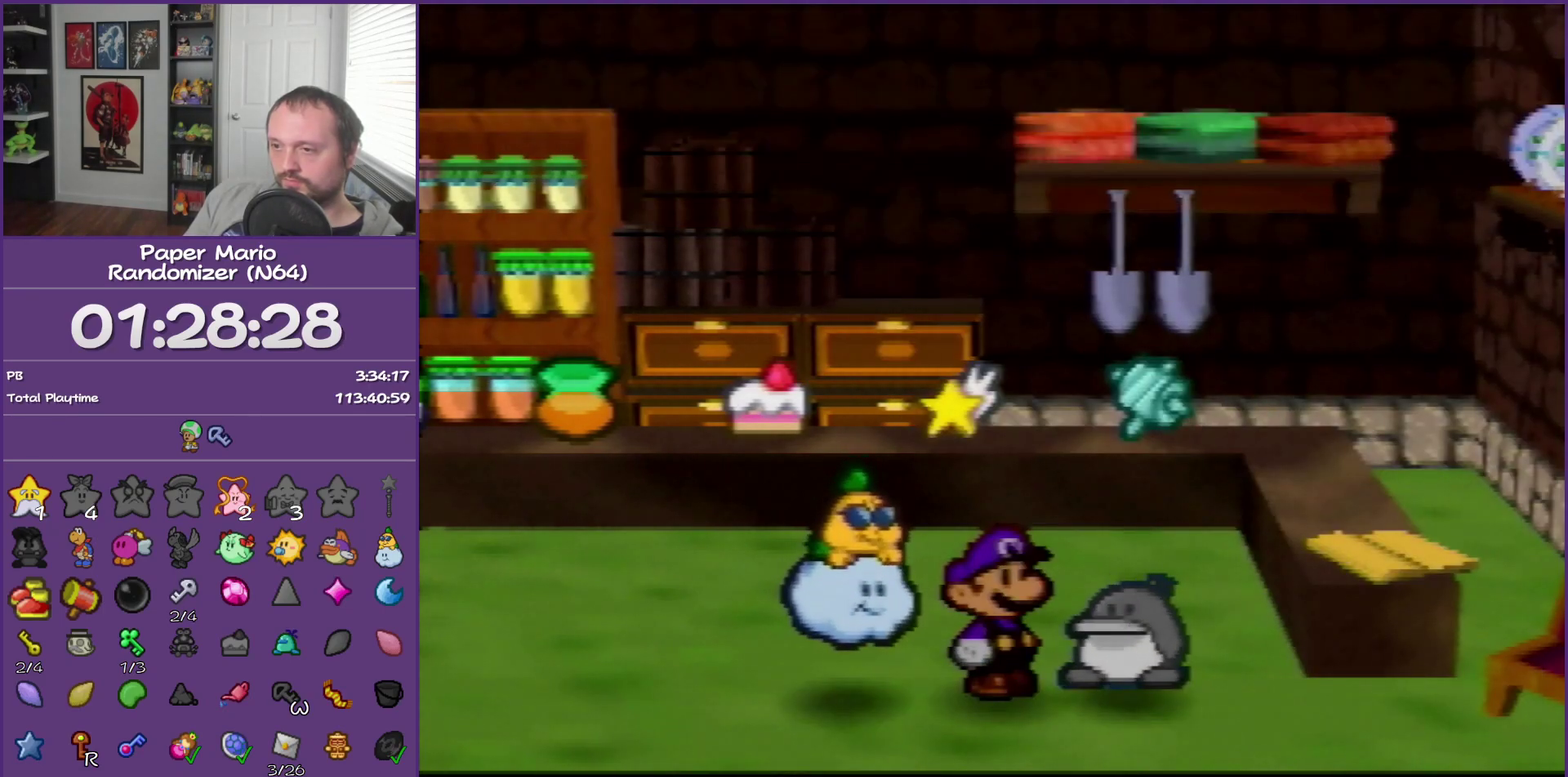
{"buttons": [], "left_stick": "left", "events": [[217, "B", "up"], [317, "Z", "down"], [467, "Z", "up"]]}
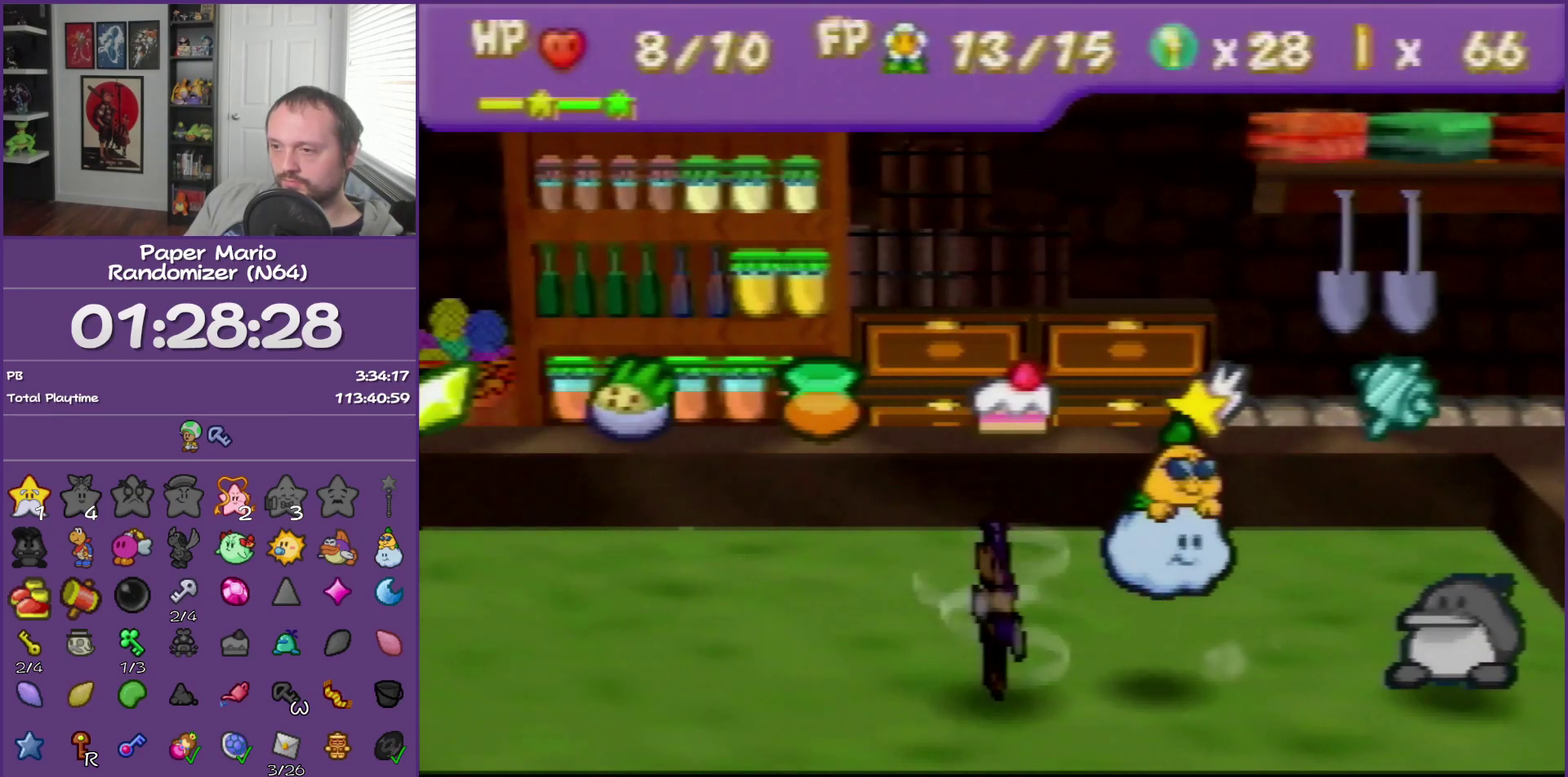
{"buttons": ["A"], "left_stick": "up-left", "events": [[183, "left_stick", "up-left"], [417, "A", "down"]]}
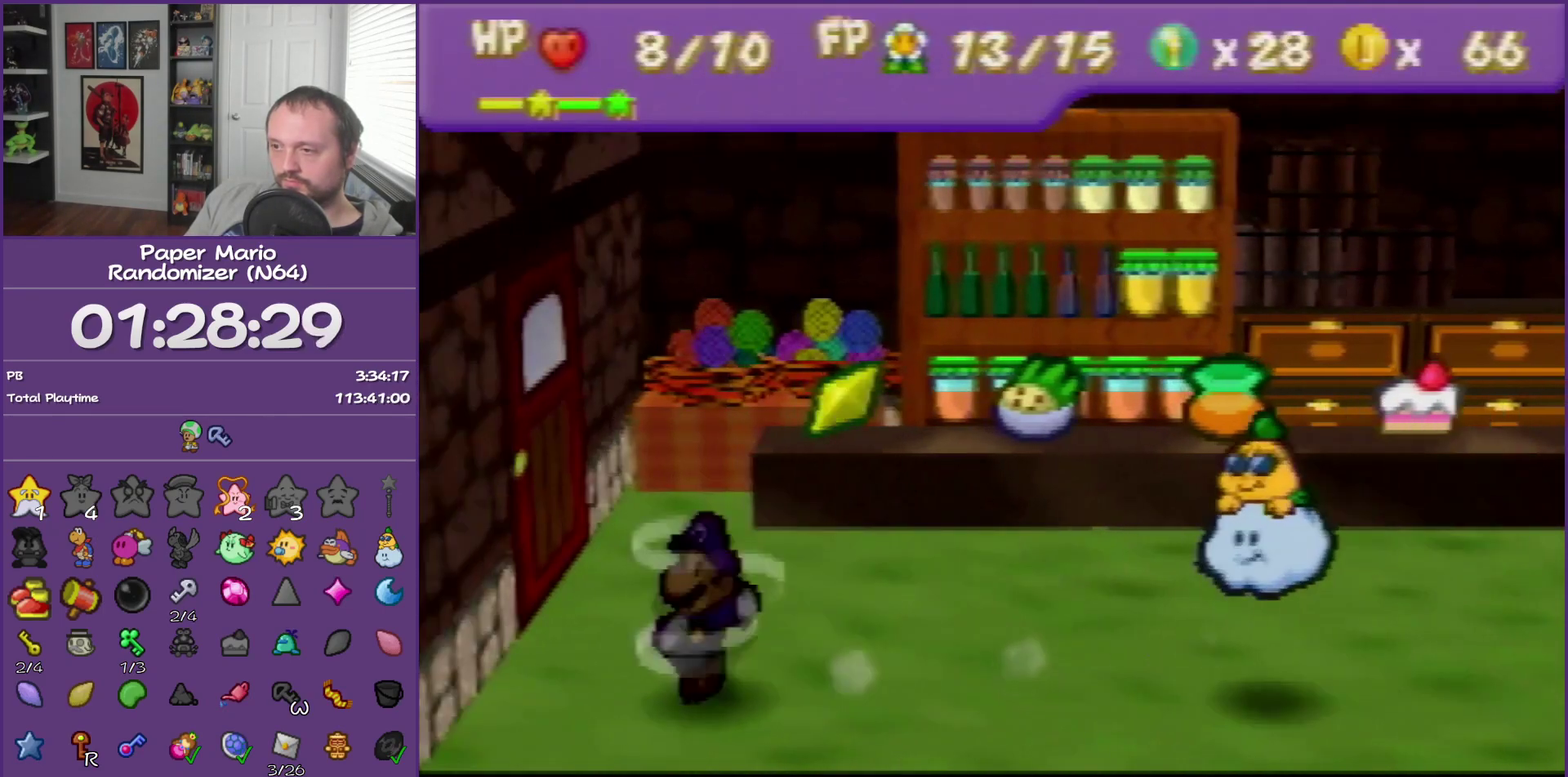
{"buttons": ["A"], "left_stick": "left", "events": [[33, "A", "up"], [350, "left_stick", "left"], [417, "A", "down"]]}
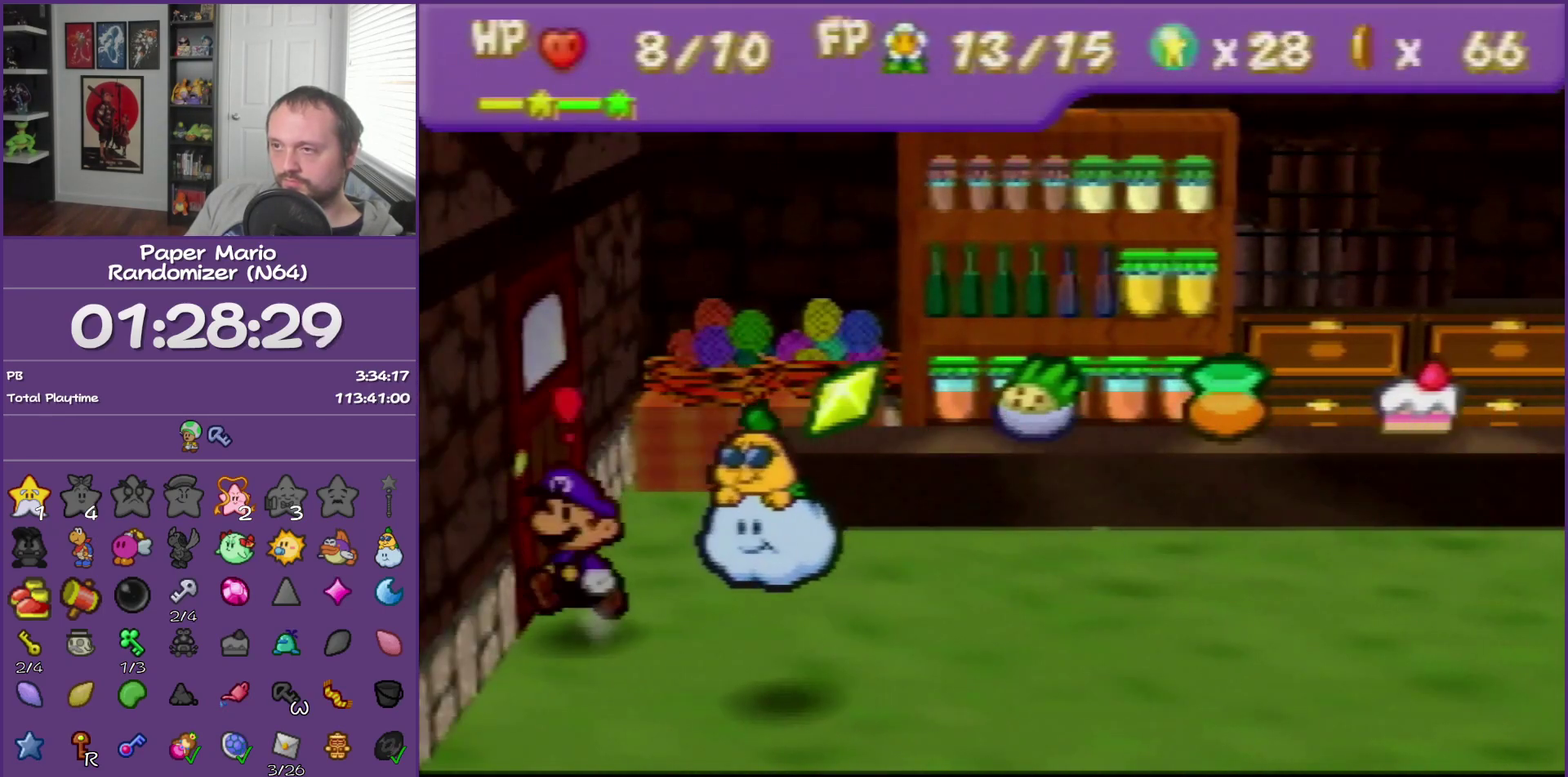
{"buttons": [], "left_stick": "center", "events": [[17, "A", "up"], [100, "A", "down"], [233, "A", "up"], [383, "left_stick", "center"]]}
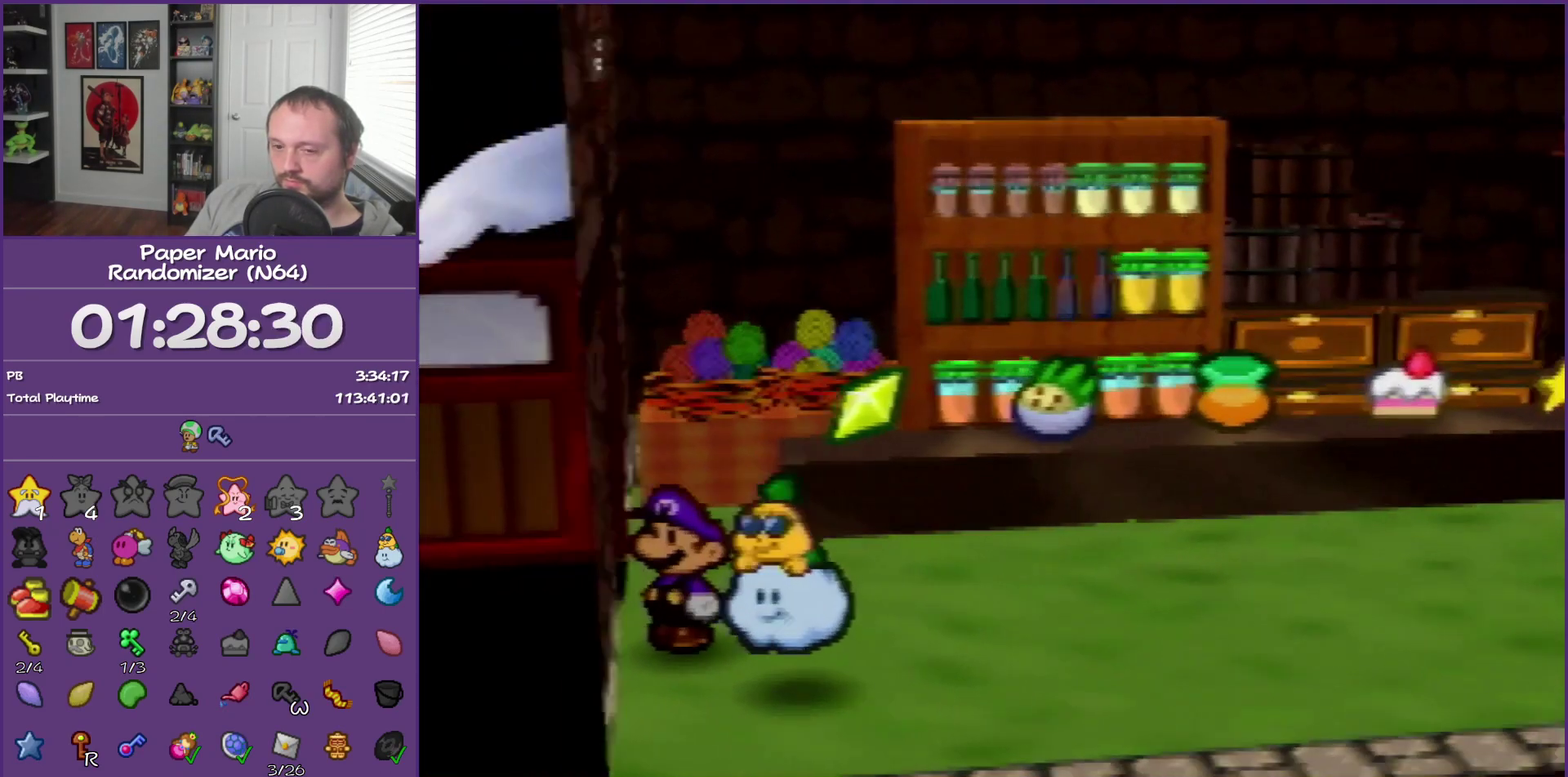
{"buttons": [], "left_stick": "down-right", "events": [[333, "left_stick", "down-right"]]}
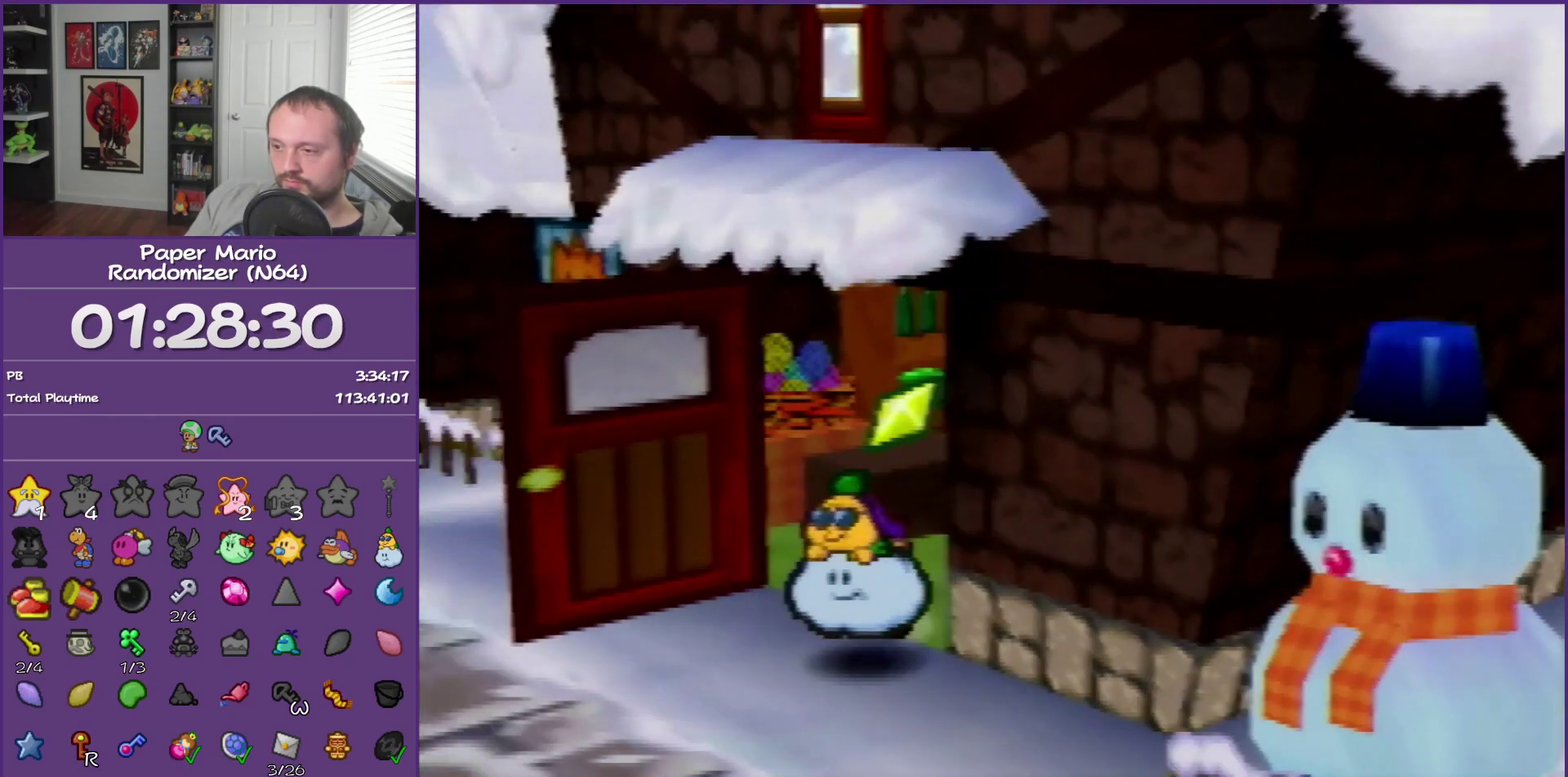
{"buttons": ["Z"], "left_stick": "down-right", "events": [[367, "Z", "down"]]}
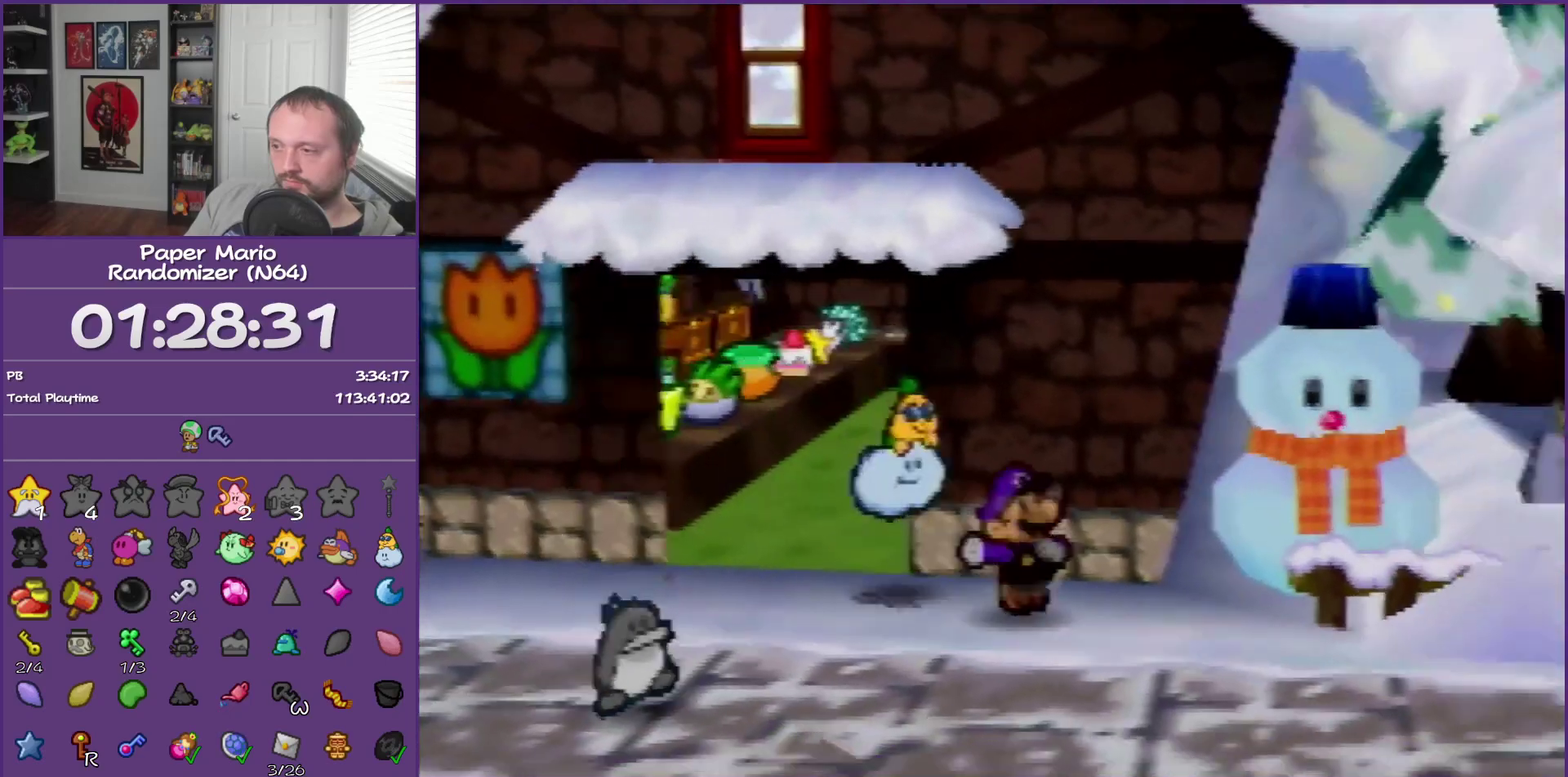
{"buttons": [], "left_stick": "right", "events": [[233, "Z", "up"], [233, "left_stick", "right"]]}
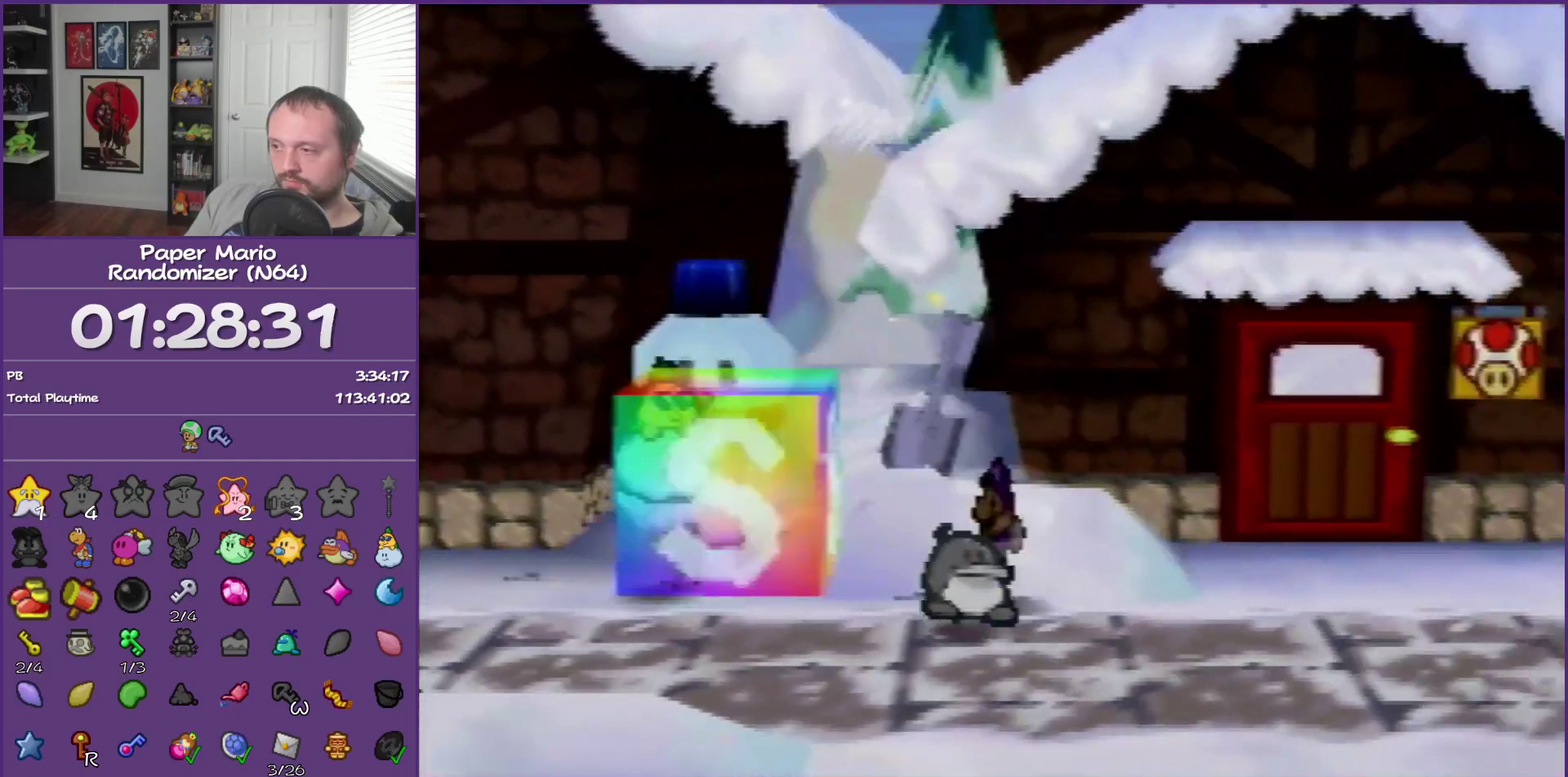
{"buttons": [], "left_stick": "up", "events": [[17, "A", "down"], [117, "left_stick", "up-right"], [133, "A", "up"], [483, "left_stick", "up"]]}
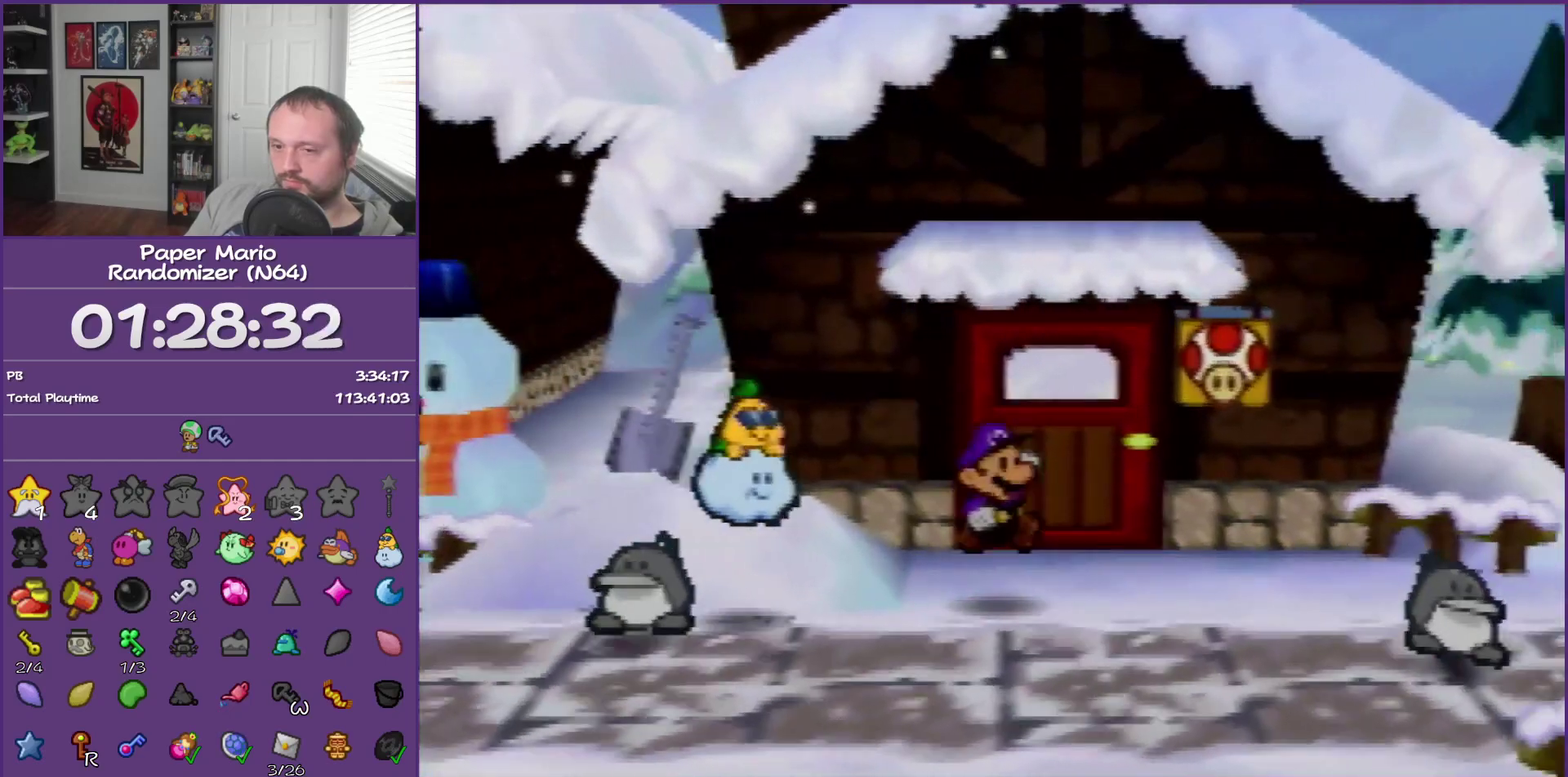
{"buttons": ["A"], "left_stick": "up", "events": [[233, "A", "down"], [333, "A", "up"], [383, "A", "down"]]}
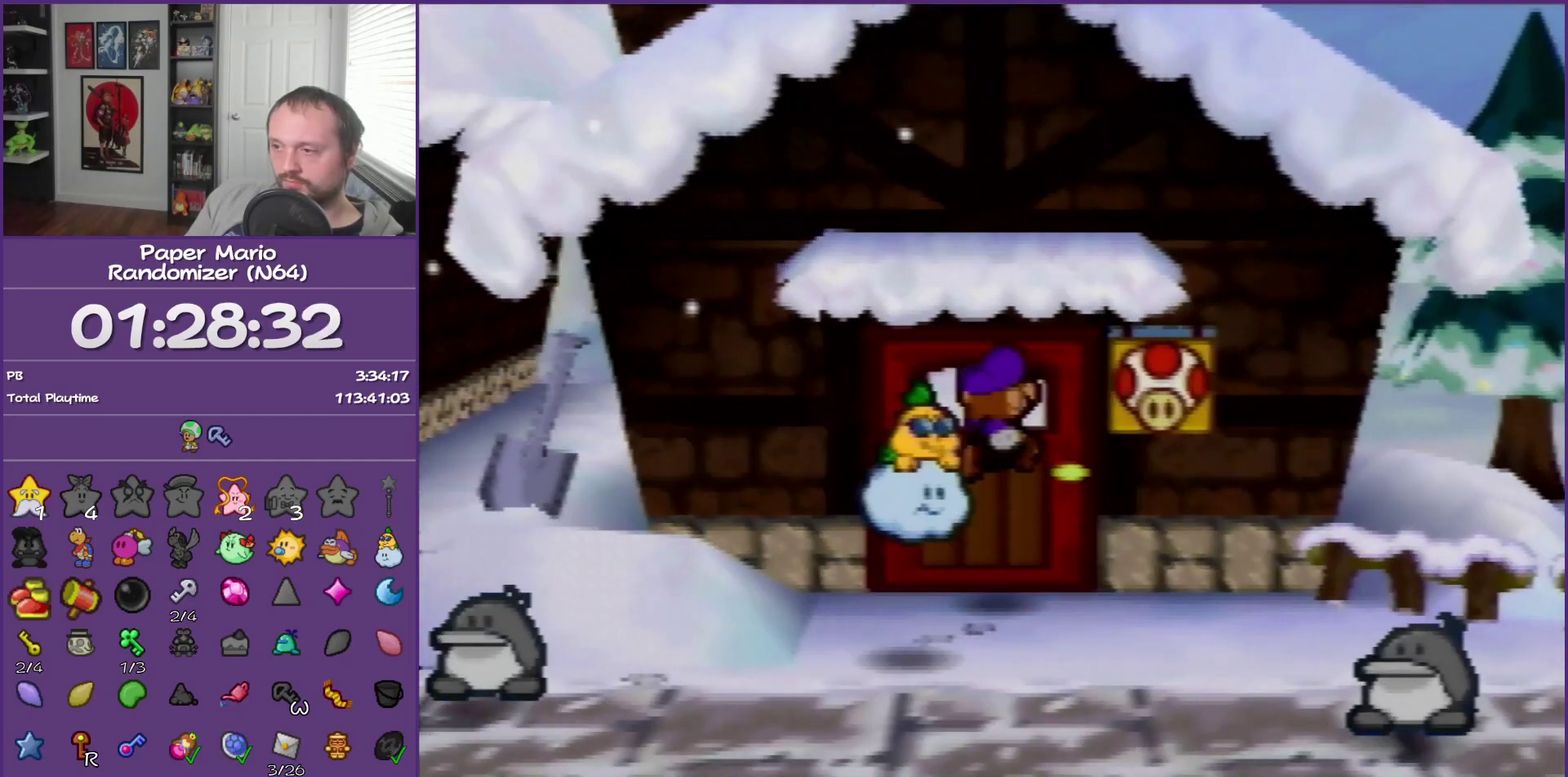
{"buttons": ["A"], "left_stick": "up", "events": [[50, "A", "up"], [233, "A", "down"], [333, "A", "up"], [383, "A", "down"]]}